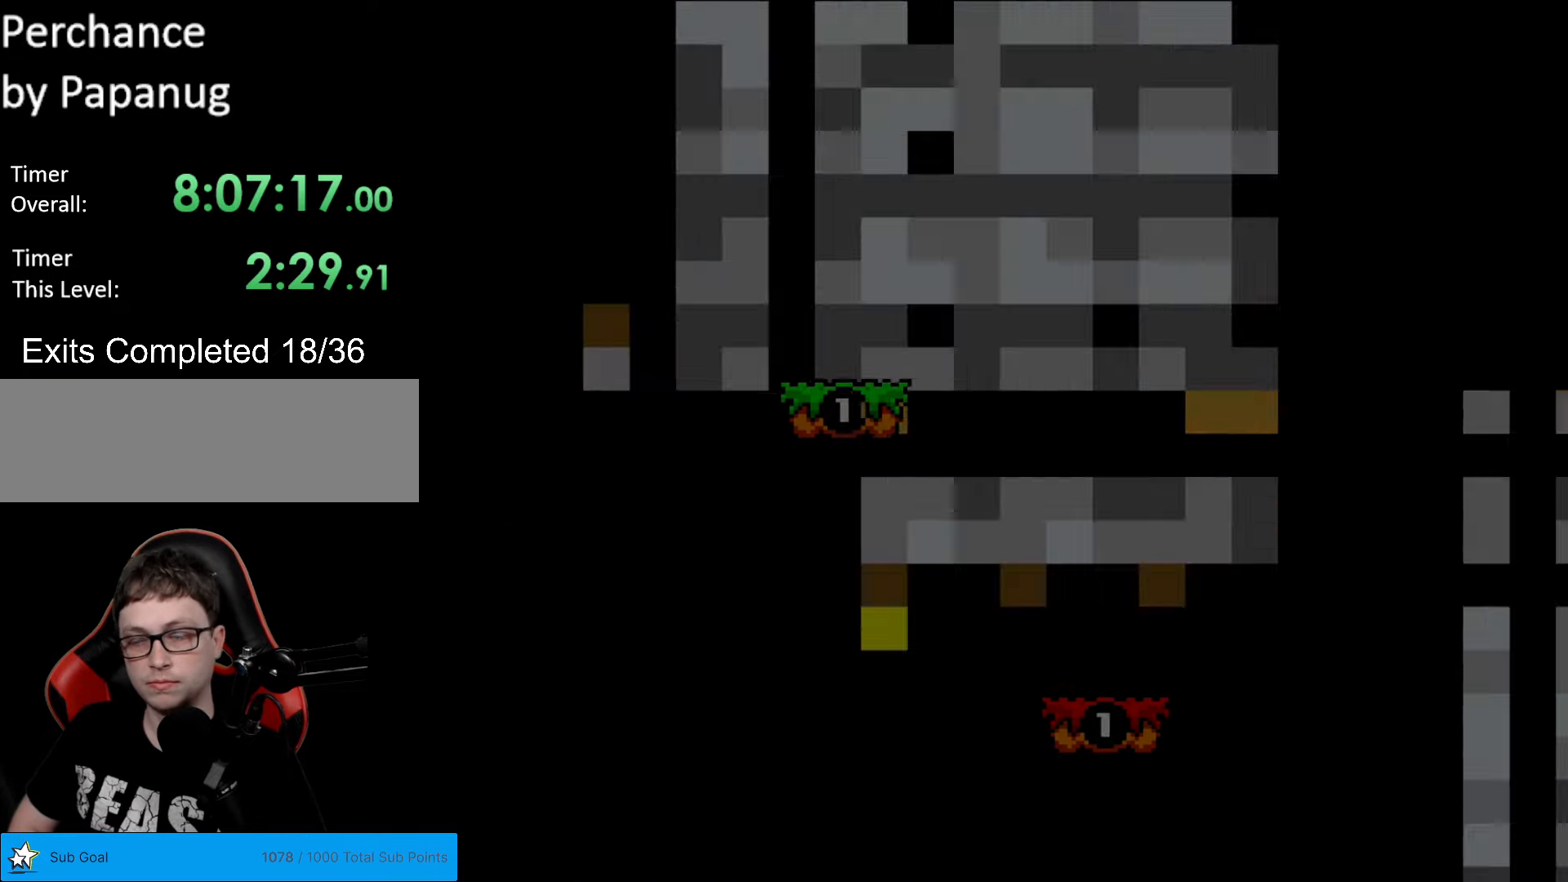
Gameplay with a controller (Nintendo layout); each line is a JSON object with the inputs held at the frame after it. "events" lists button and stick changes between this image and that frame as [ms after this image, input, new state], when the widget could be followed in between. Not read: L3 R3.
{"buttons": [], "events": [[18, "DPAD_RIGHT", "up"], [88, "Y", "up"]]}
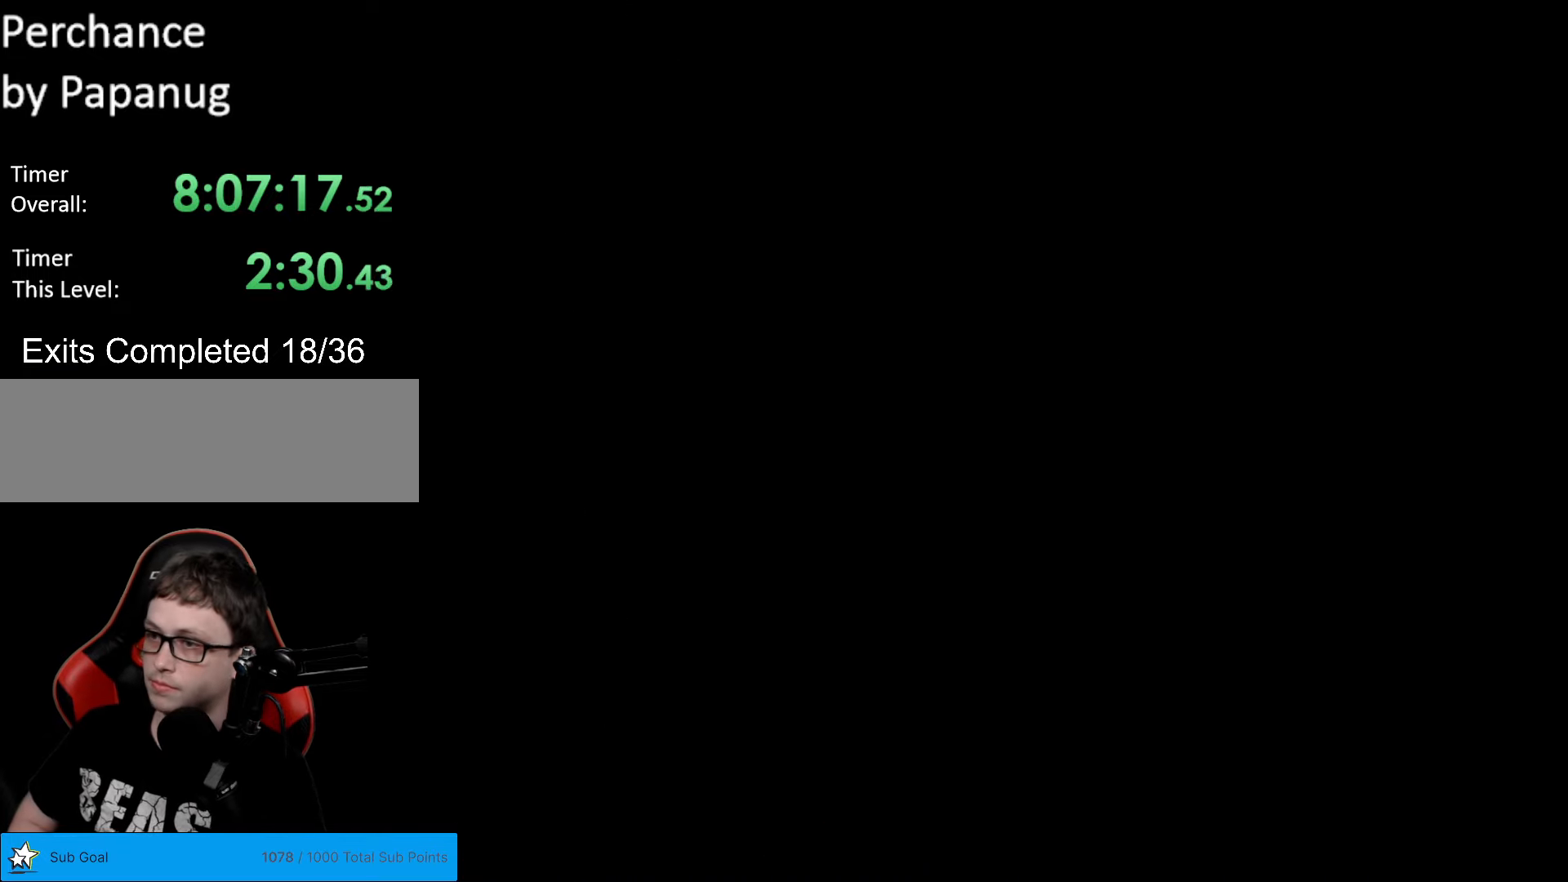
{"buttons": [], "events": []}
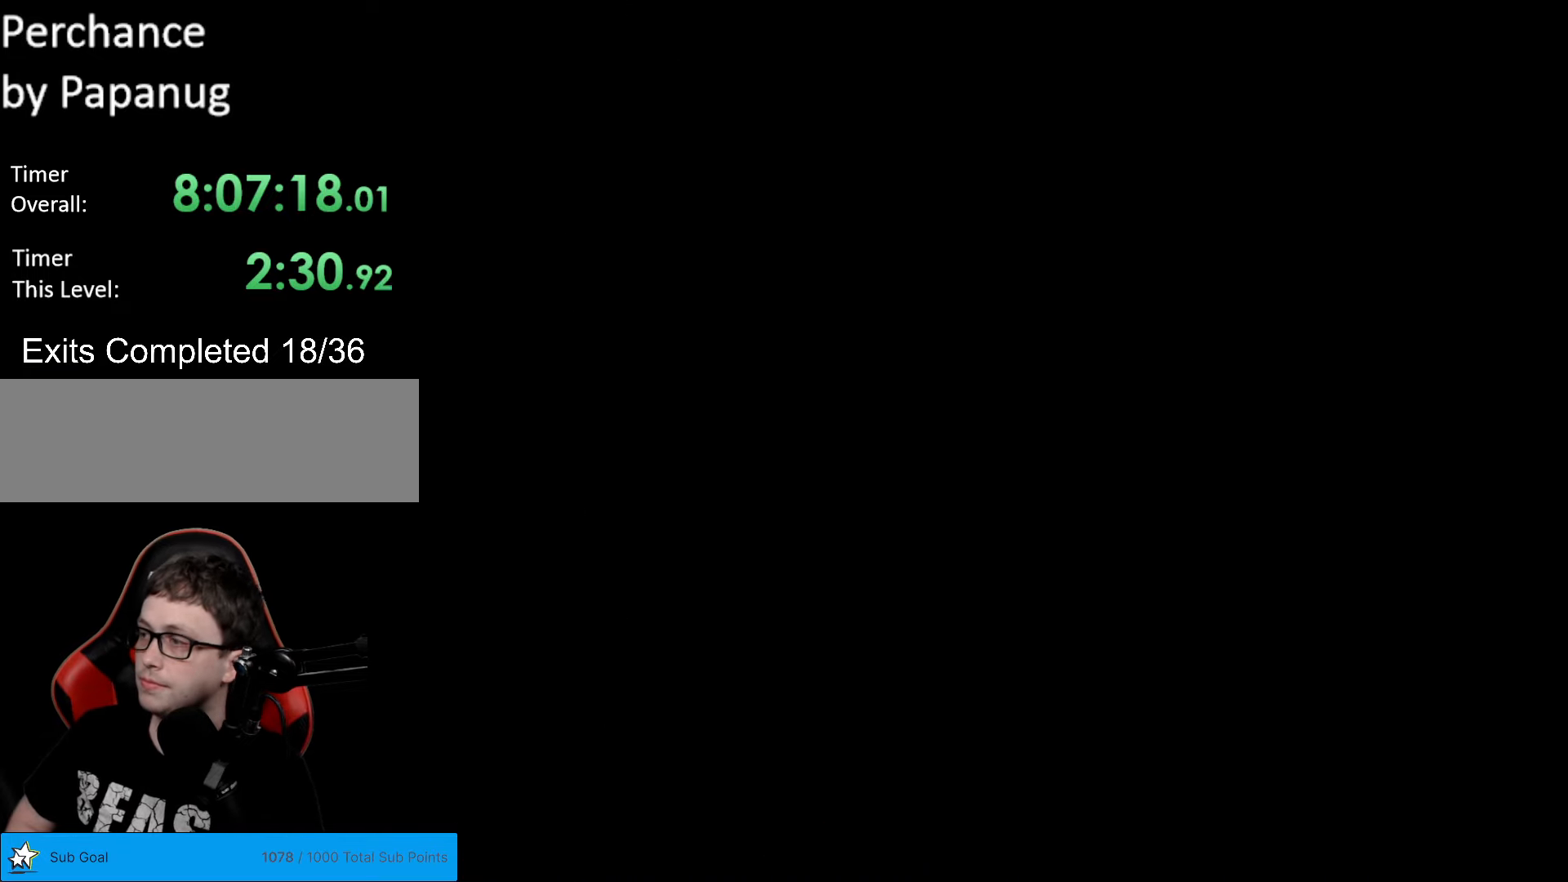
{"buttons": ["Y", "DPAD_RIGHT"], "events": [[70, "Y", "down"], [350, "DPAD_RIGHT", "down"]]}
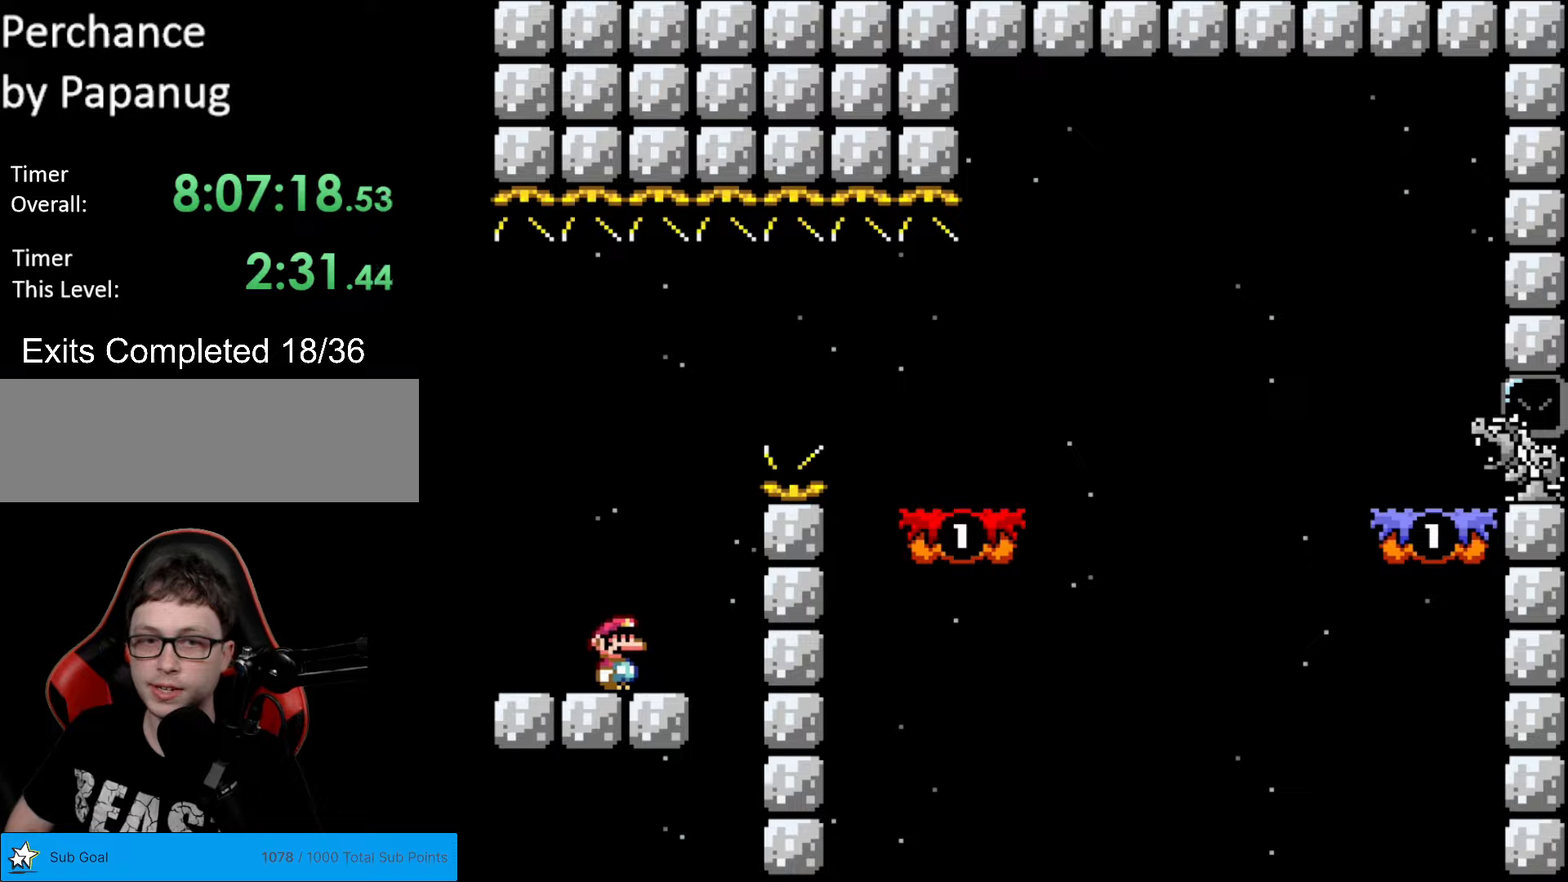
{"buttons": ["B", "Y", "DPAD_RIGHT"], "events": [[158, "B", "down"], [193, "DPAD_LEFT", "down"], [193, "DPAD_RIGHT", "up"], [280, "DPAD_DOWN", "down"], [280, "DPAD_LEFT", "up"], [298, "DPAD_DOWN", "up"], [298, "DPAD_RIGHT", "down"]]}
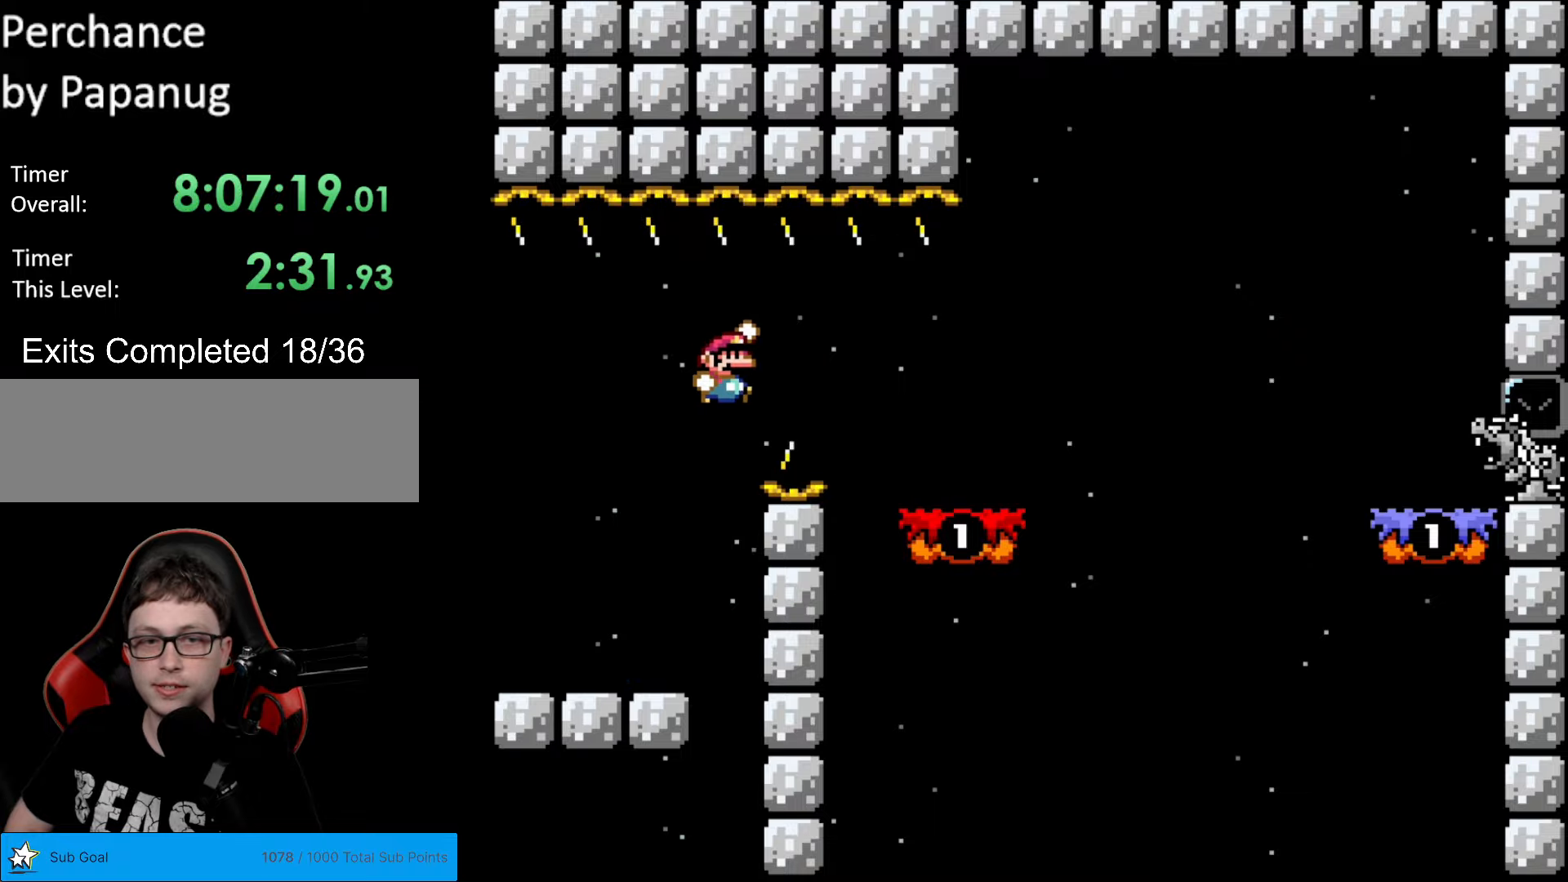
{"buttons": ["X", "DPAD_LEFT"], "events": [[280, "B", "up"], [473, "Y", "up"], [490, "DPAD_DOWN", "down"], [490, "DPAD_RIGHT", "up"], [507, "DPAD_DOWN", "up"], [507, "DPAD_LEFT", "down"], [507, "X", "down"]]}
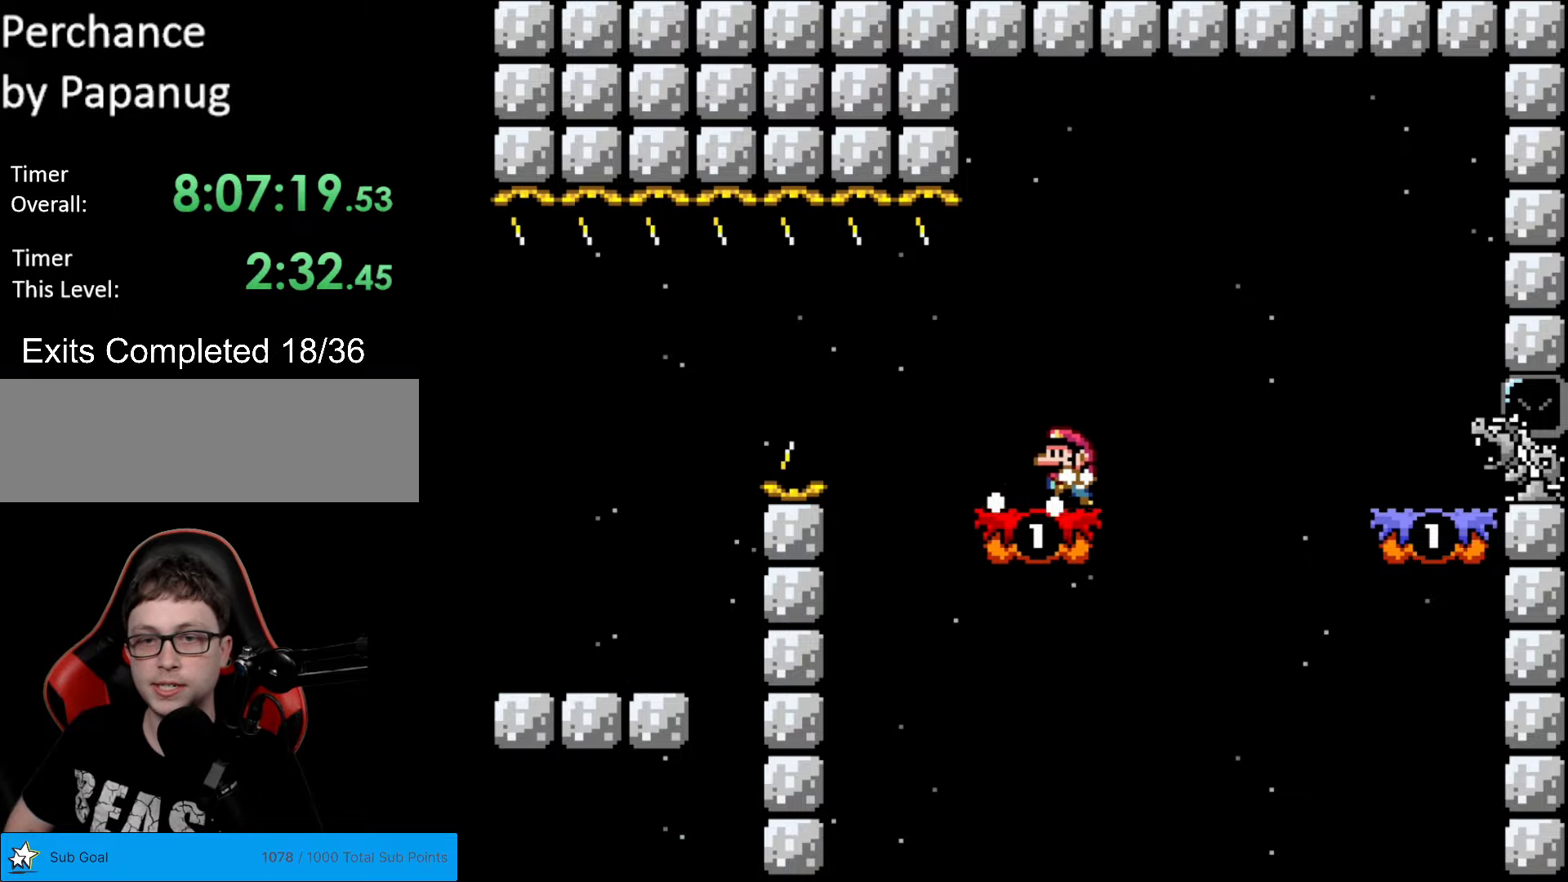
{"buttons": ["A", "X"], "events": [[140, "DPAD_LEFT", "up"], [420, "A", "down"]]}
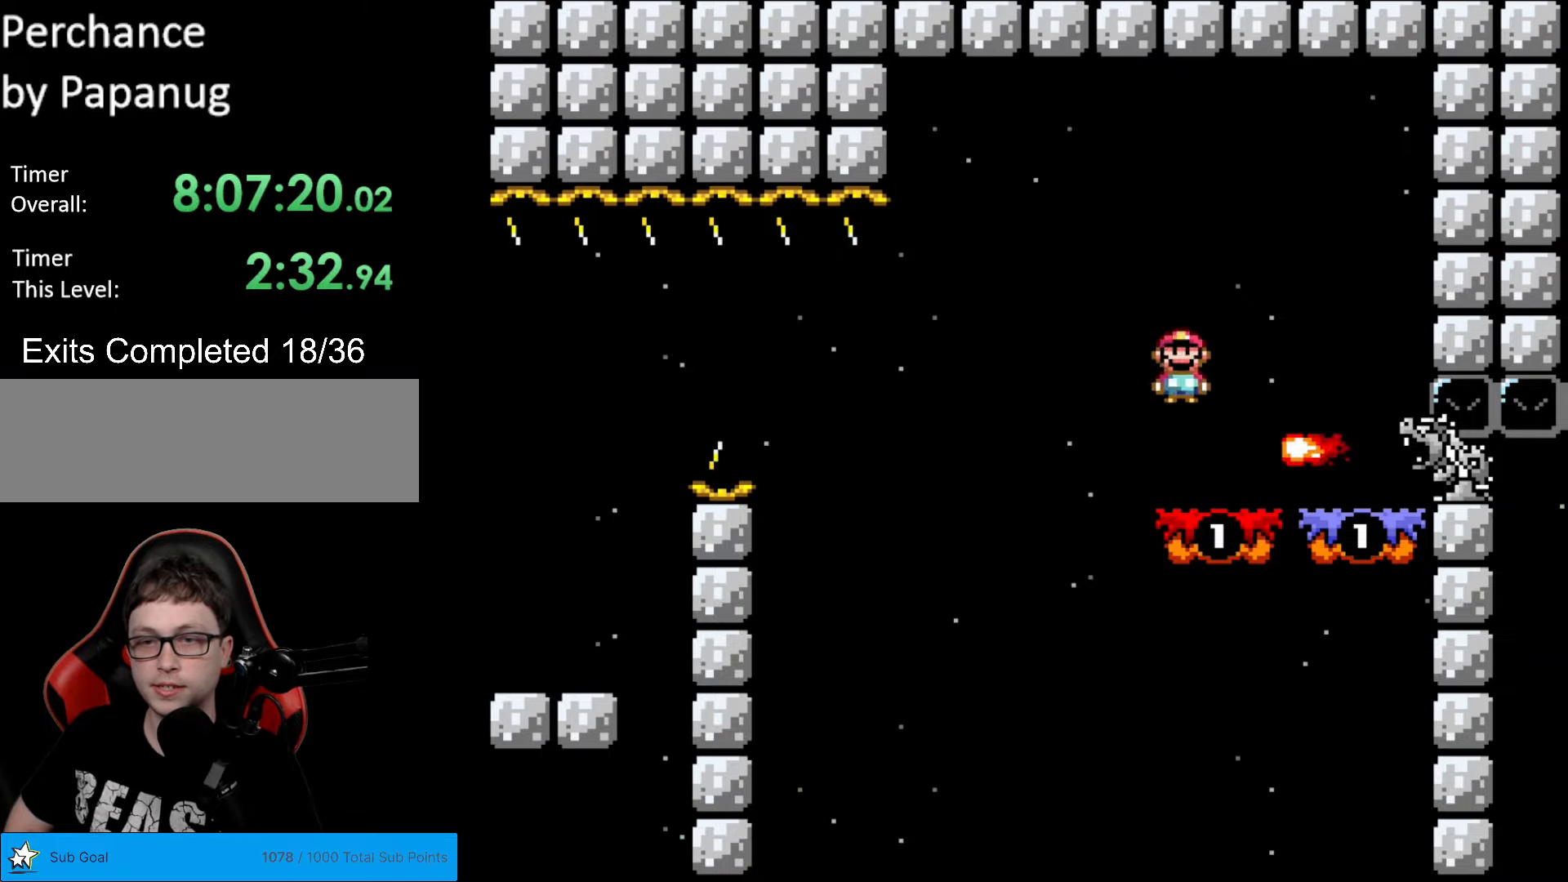
{"buttons": ["A", "X"], "events": []}
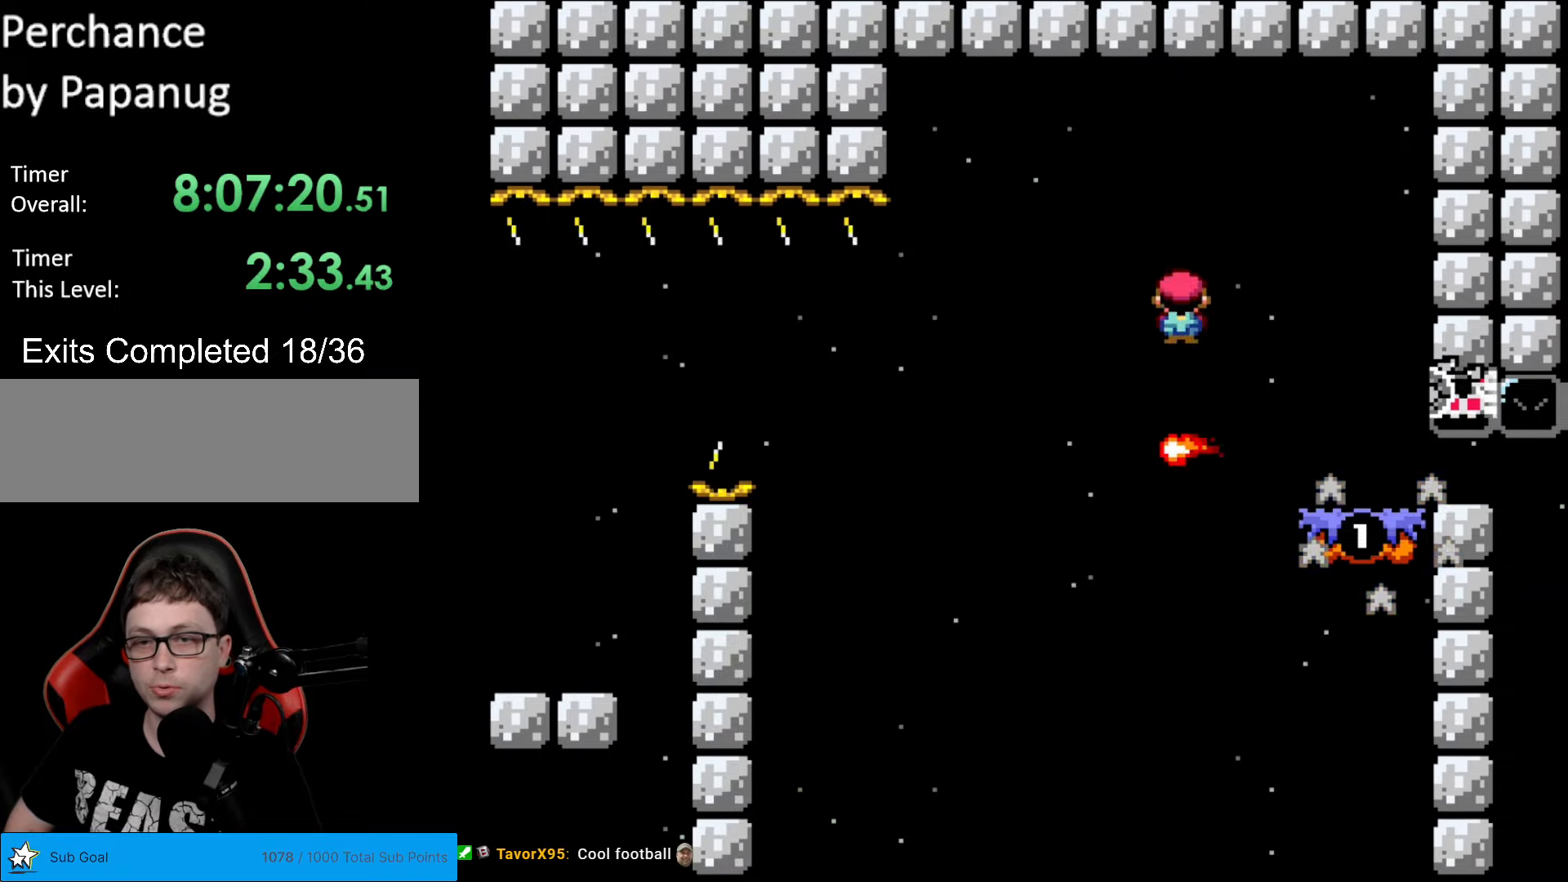
{"buttons": ["X"], "events": [[69, "A", "up"], [69, "DPAD_LEFT", "down"], [244, "DPAD_LEFT", "up"]]}
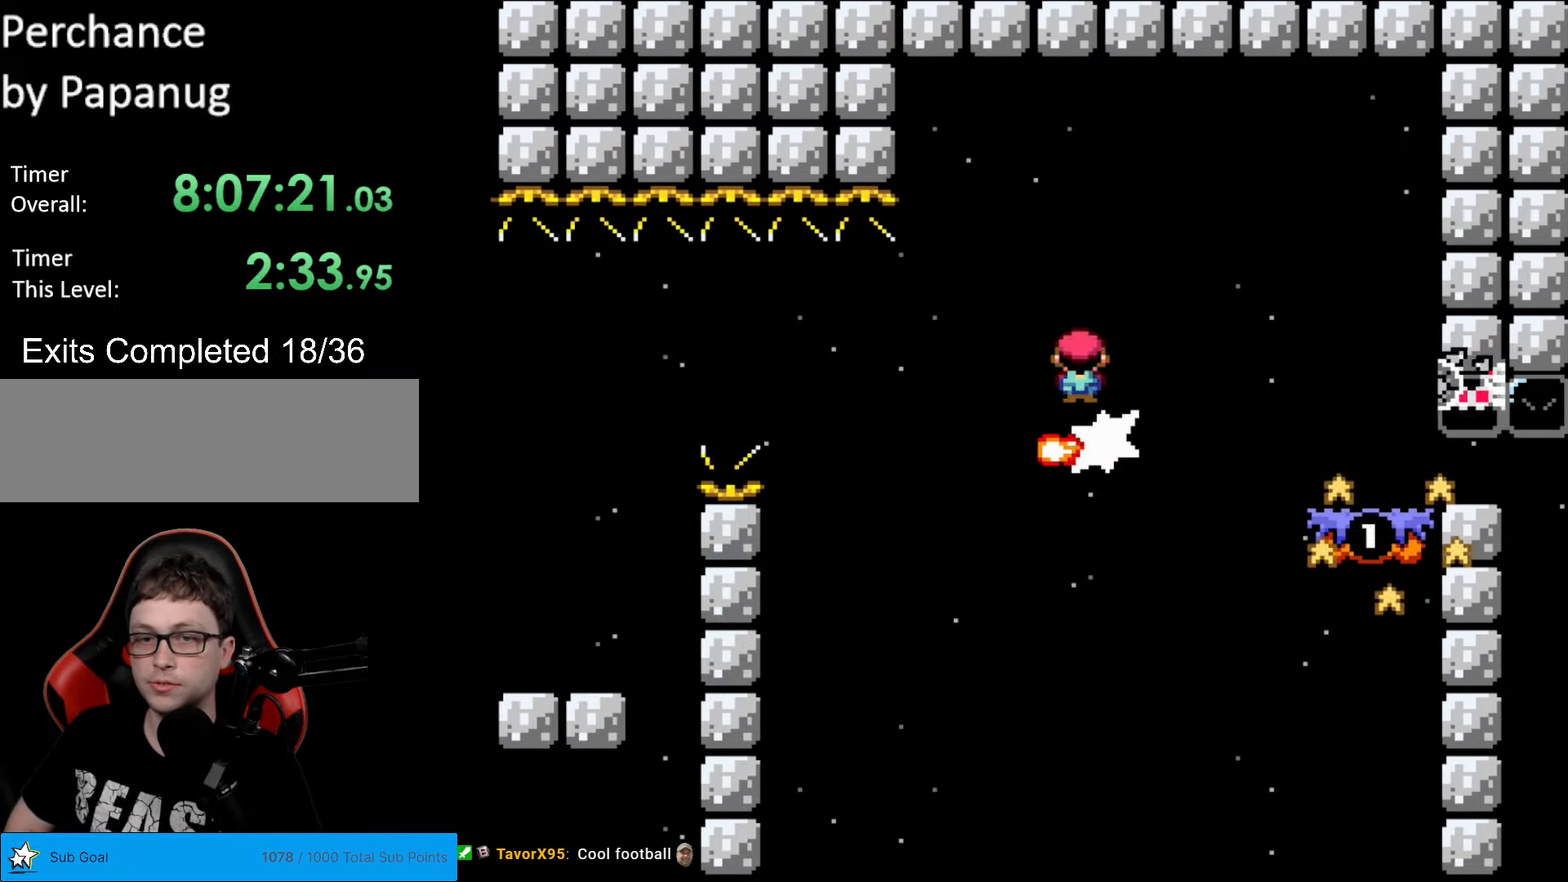
{"buttons": ["A", "X", "DPAD_RIGHT"], "events": [[122, "A", "down"], [192, "DPAD_RIGHT", "down"], [350, "A", "up"], [437, "A", "down"]]}
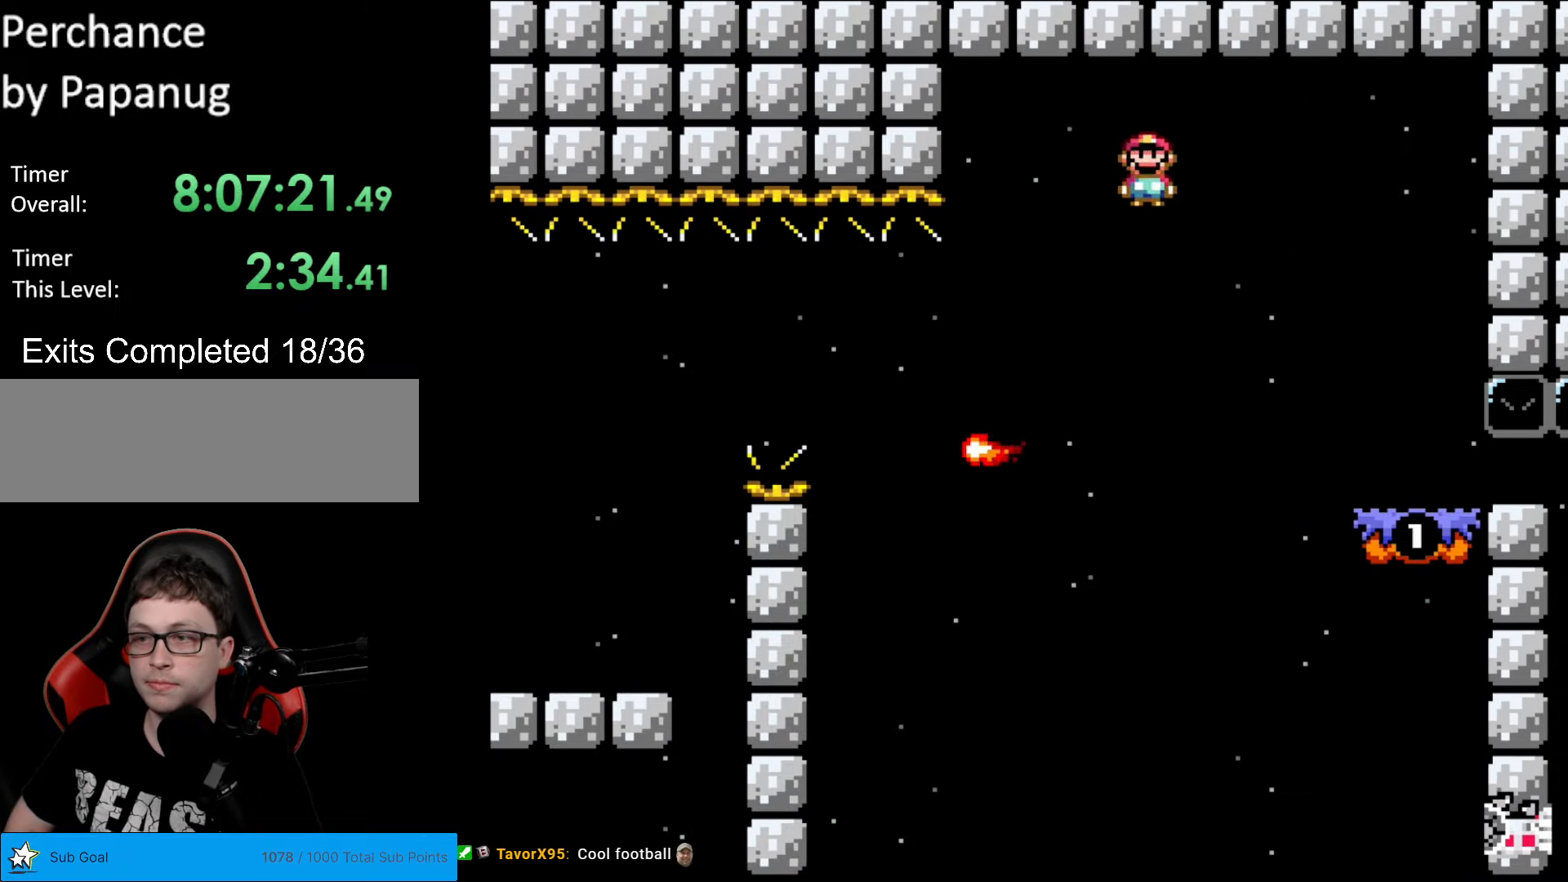
{"buttons": ["A", "X", "DPAD_RIGHT"], "events": [[157, "A", "up"], [349, "A", "down"]]}
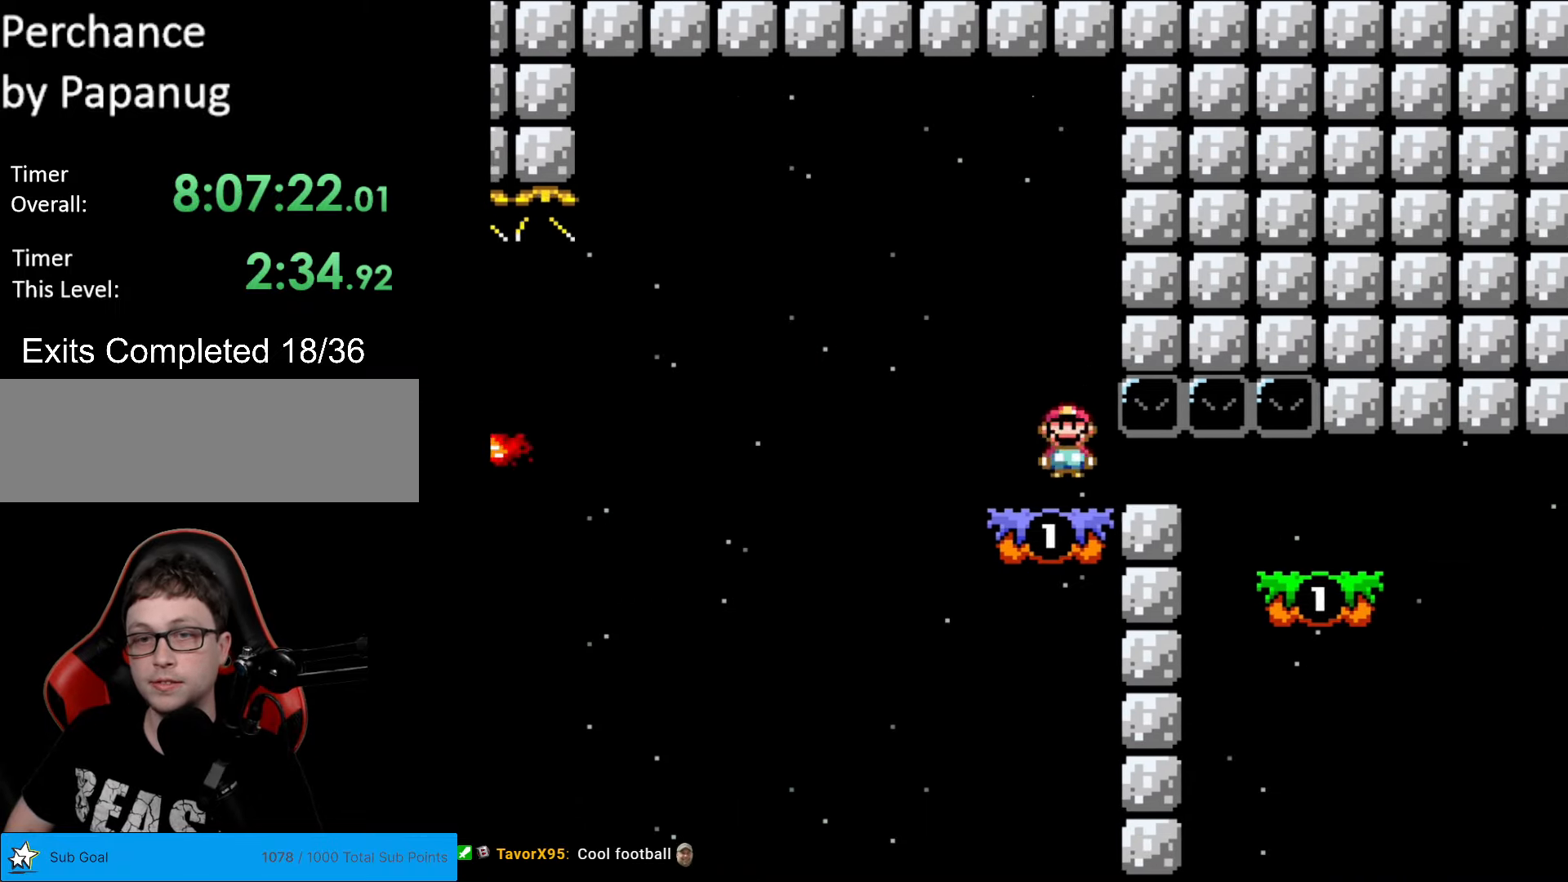
{"buttons": ["X", "DPAD_LEFT"], "events": [[455, "A", "up"], [455, "DPAD_RIGHT", "up"], [472, "DPAD_LEFT", "down"]]}
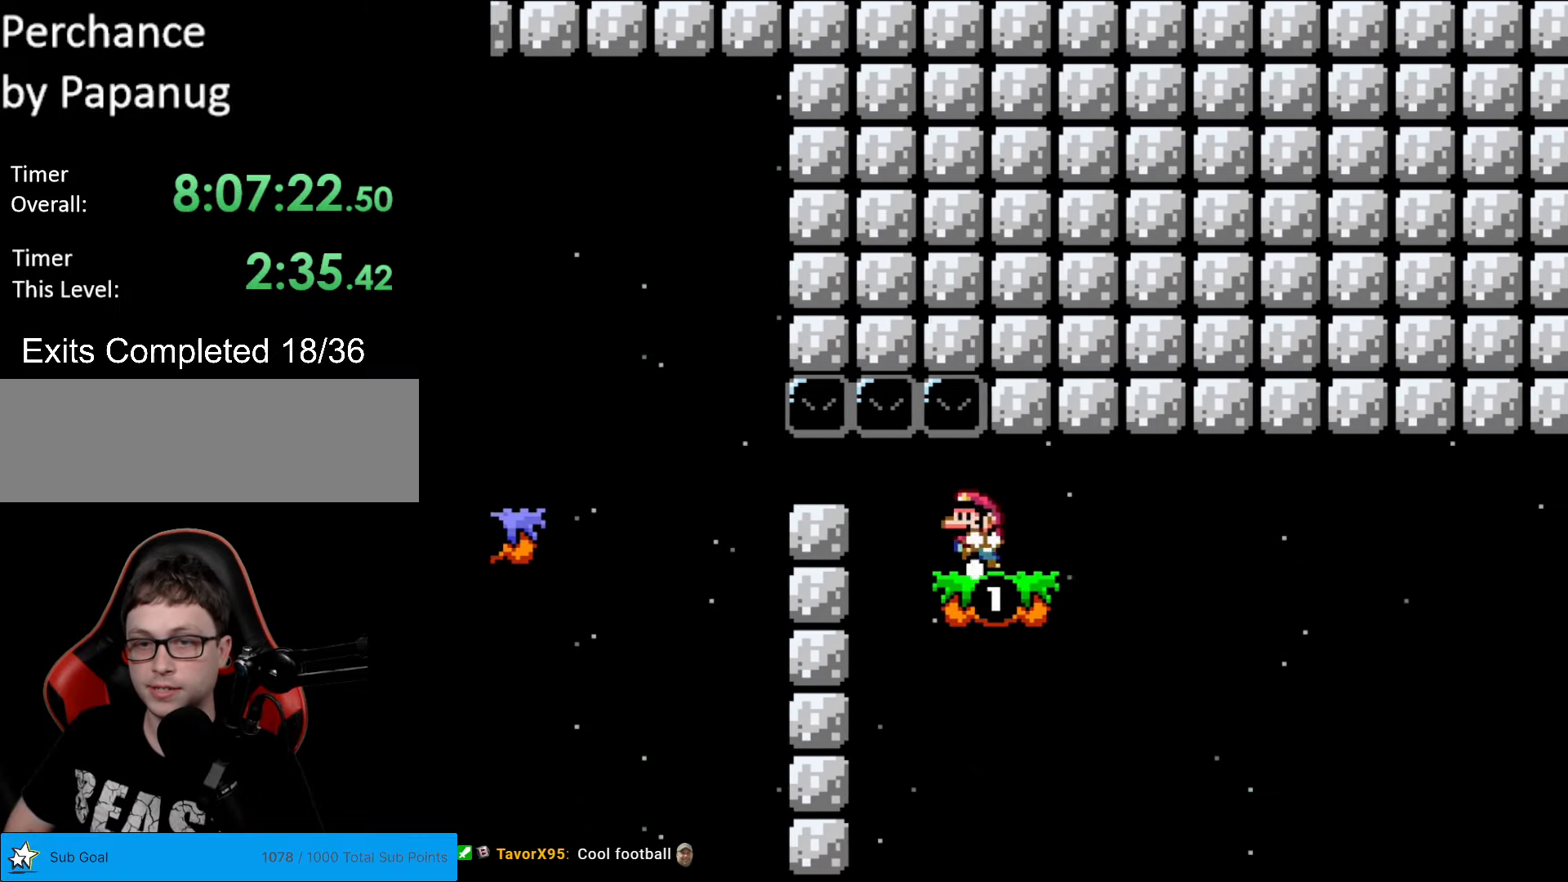
{"buttons": ["Y", "DPAD_LEFT"], "events": [[122, "DPAD_LEFT", "up"], [192, "X", "up"], [262, "Y", "down"], [367, "DPAD_LEFT", "down"]]}
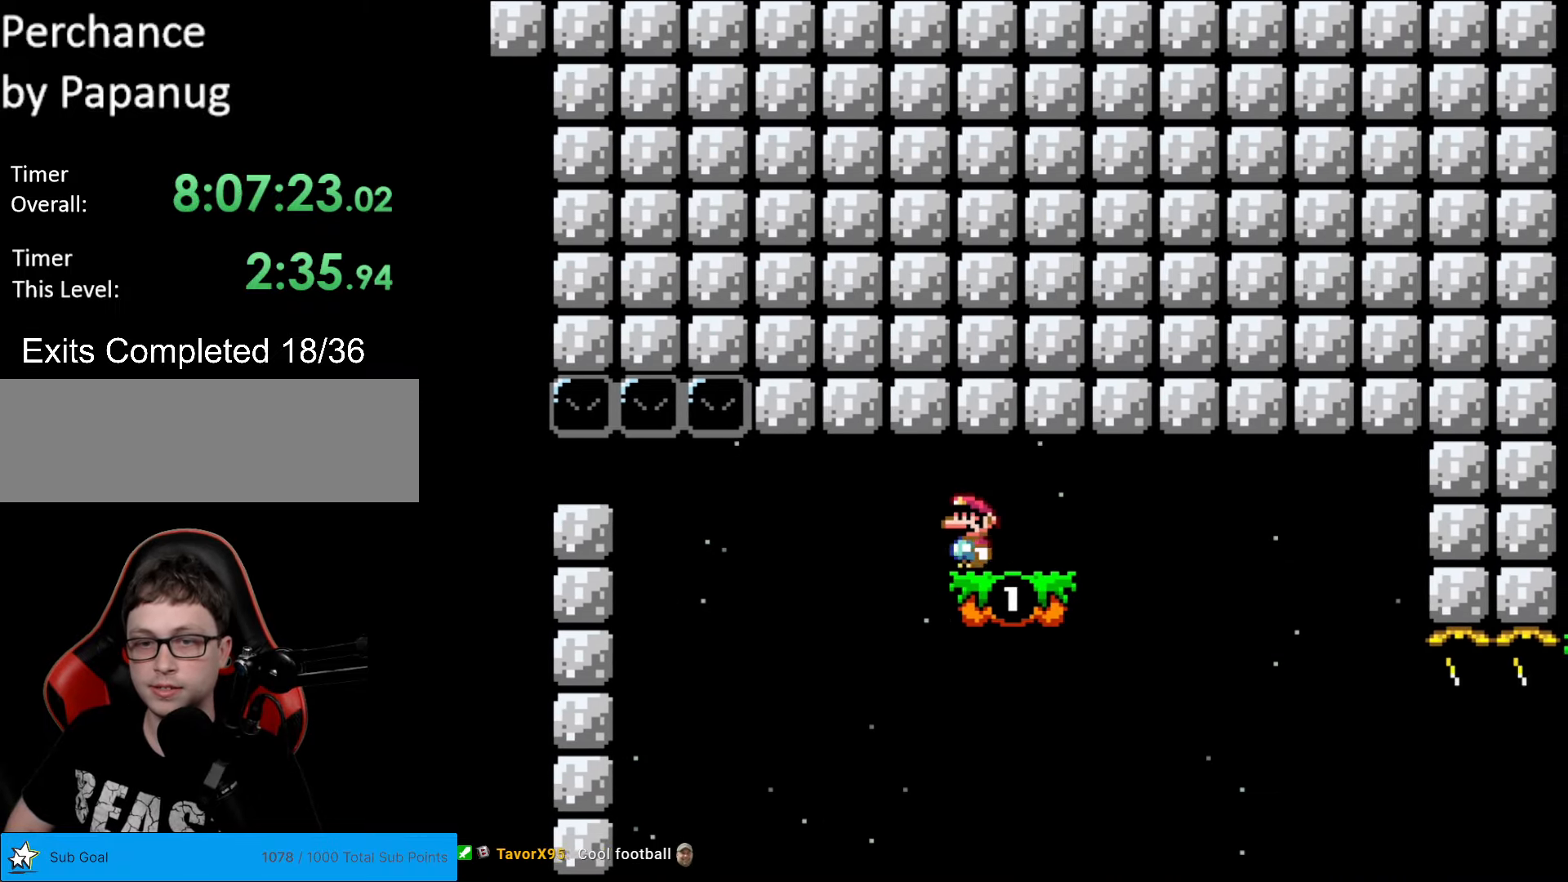
{"buttons": ["Y"], "events": [[35, "DPAD_LEFT", "up"], [87, "DPAD_RIGHT", "down"], [192, "DPAD_RIGHT", "up"]]}
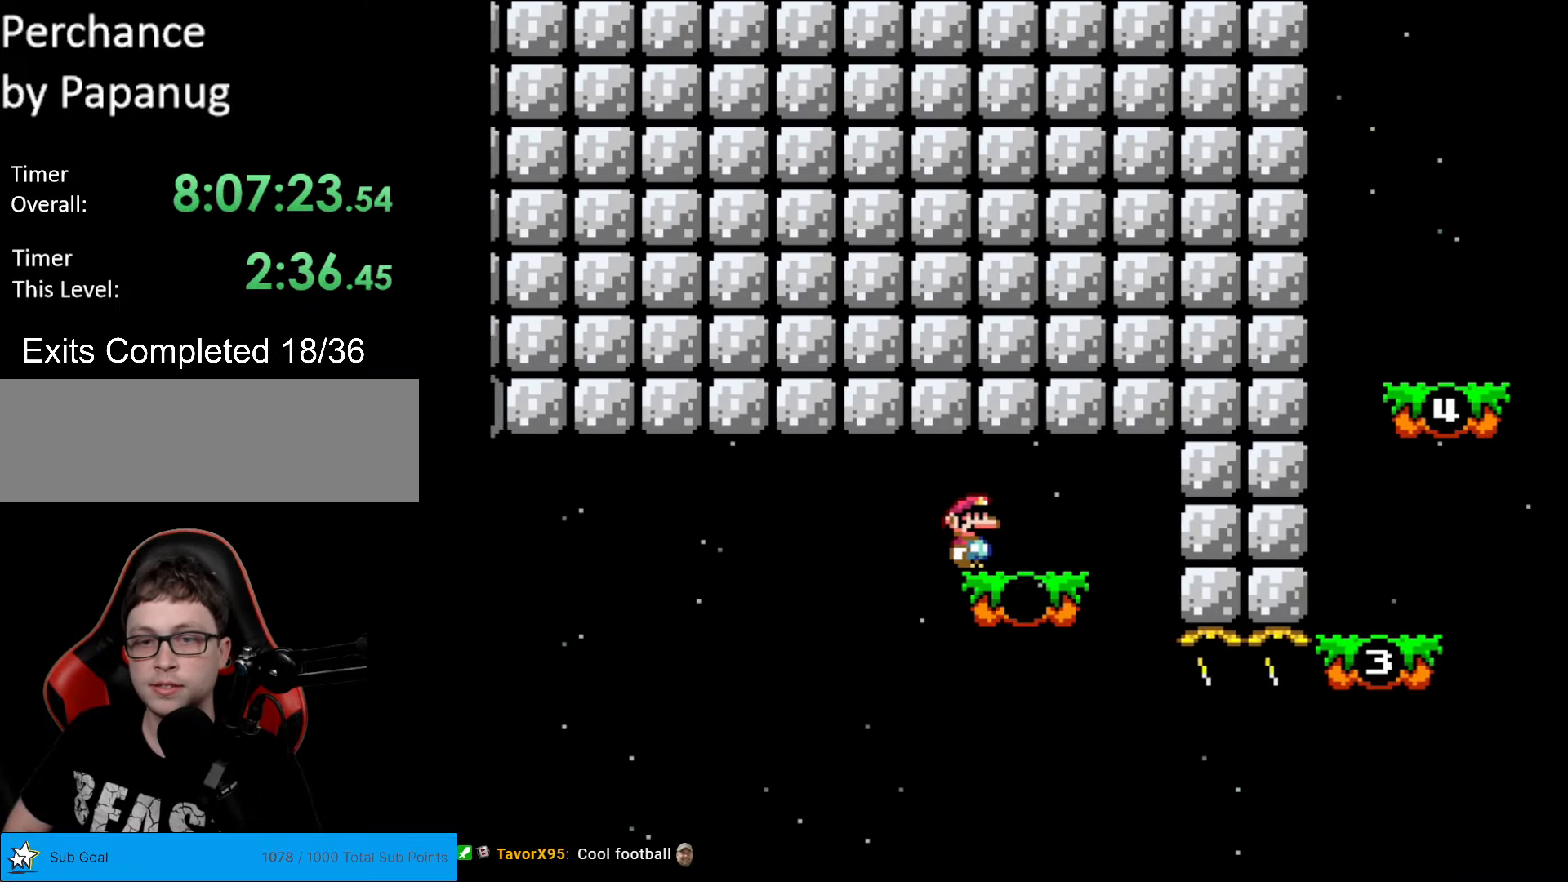
{"buttons": ["Y", "DPAD_RIGHT"], "events": [[297, "DPAD_RIGHT", "down"]]}
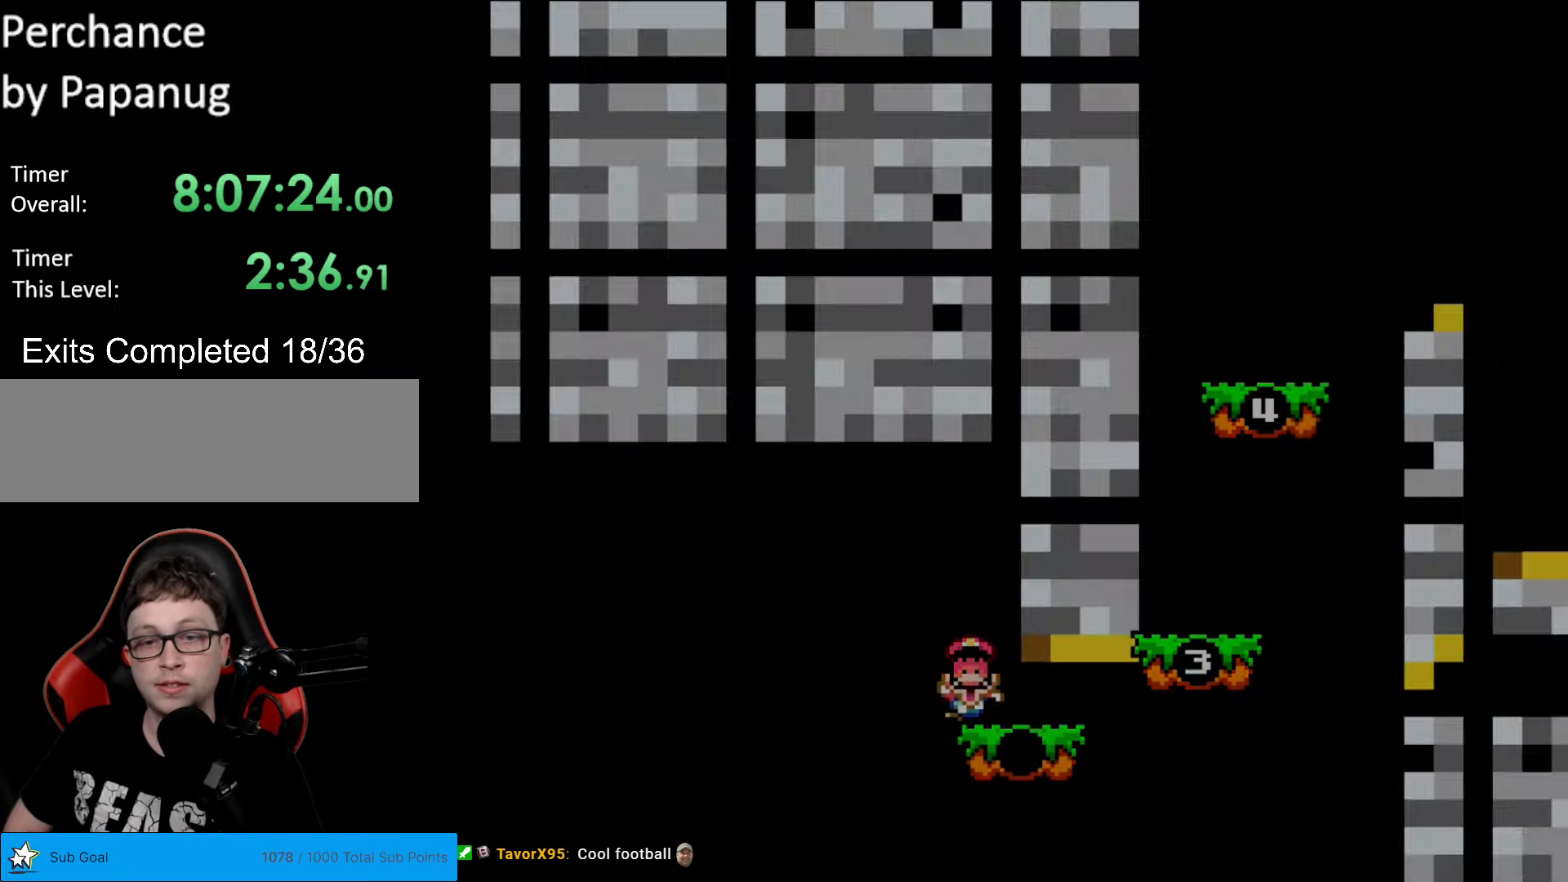
{"buttons": [], "events": [[297, "DPAD_RIGHT", "up"], [315, "Y", "up"]]}
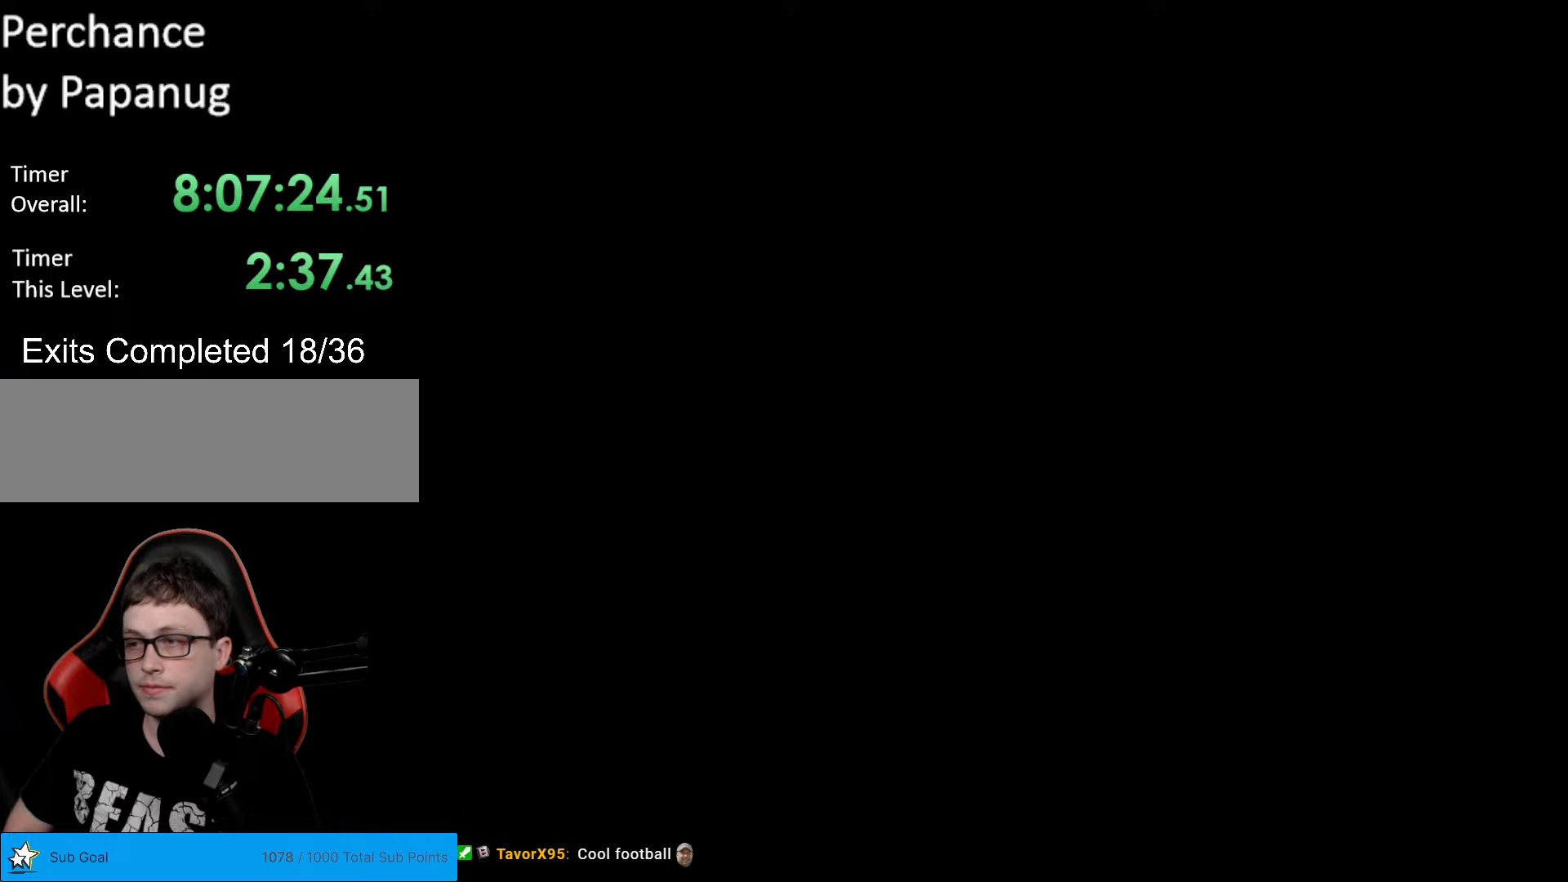
{"buttons": ["Y"], "events": [[350, "Y", "down"]]}
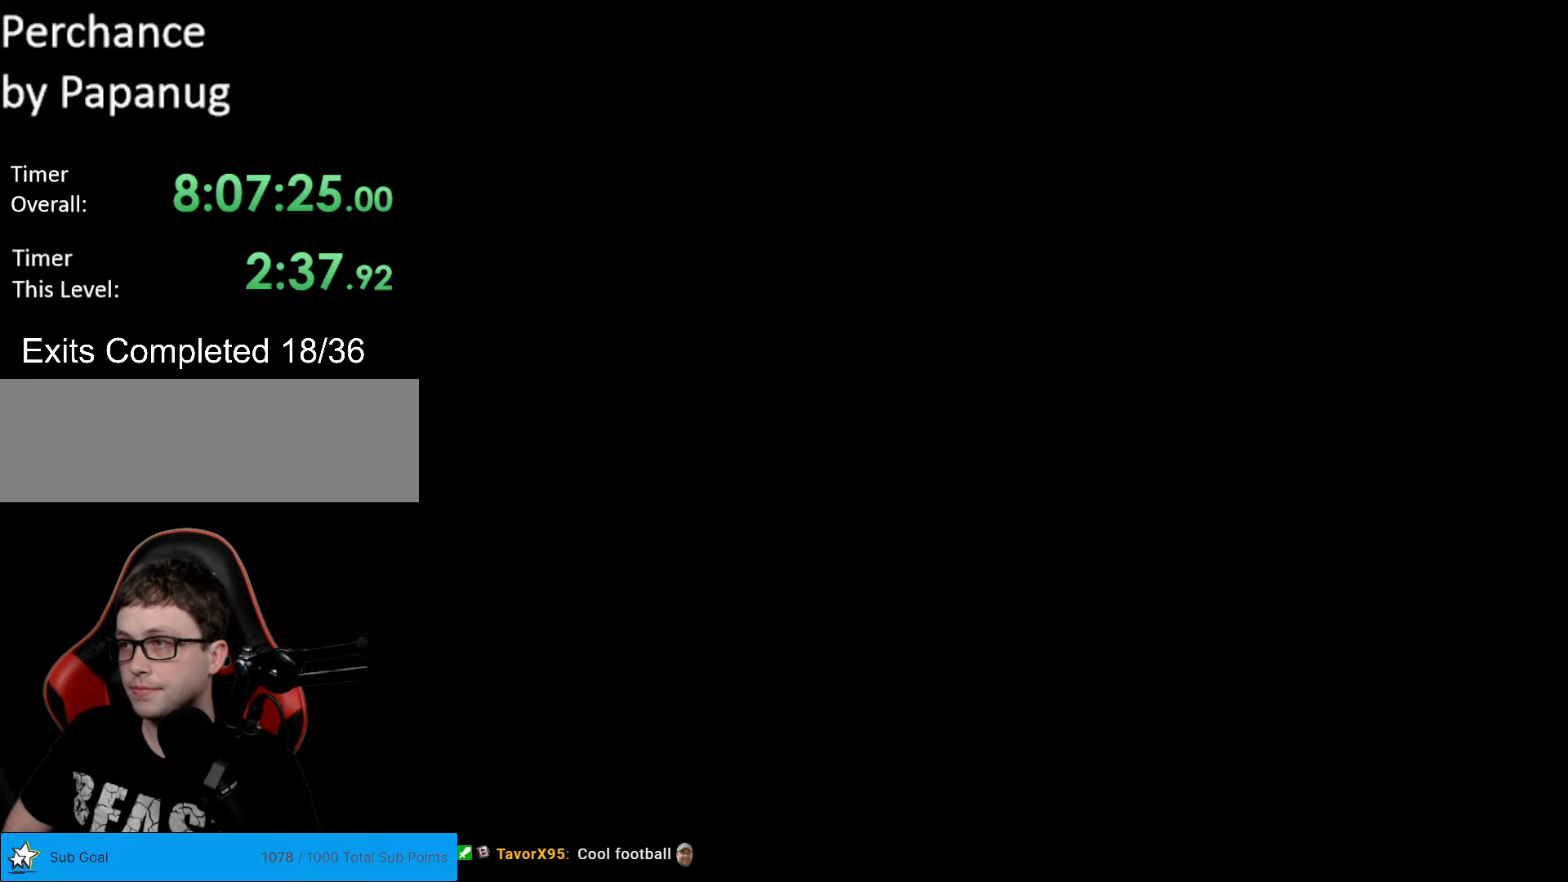
{"buttons": ["Y", "DPAD_RIGHT"], "events": [[122, "DPAD_RIGHT", "down"]]}
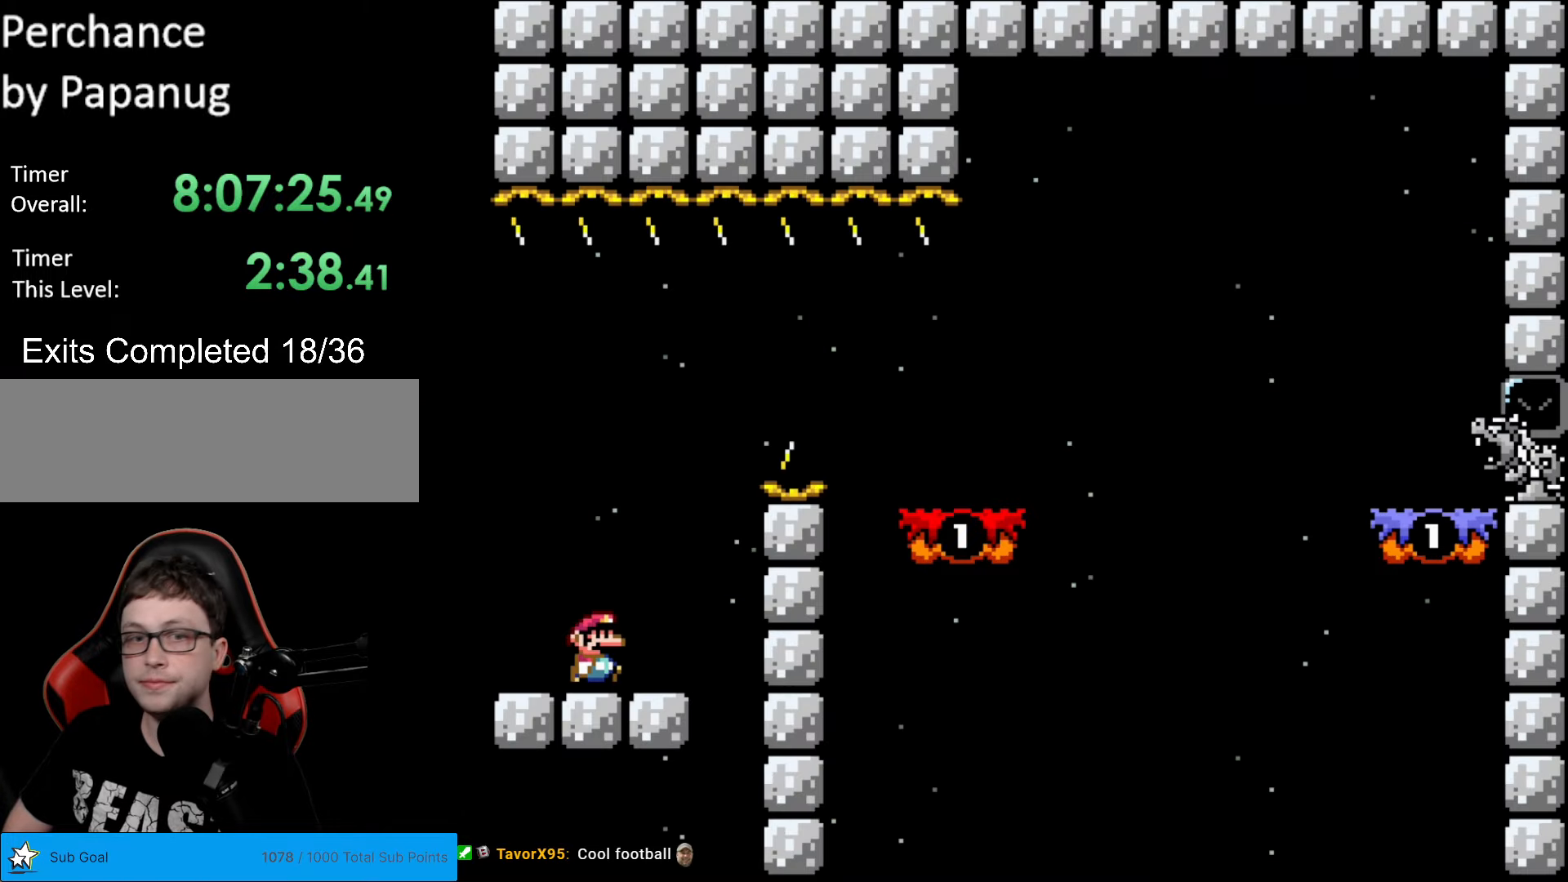
{"buttons": ["B", "Y", "DPAD_RIGHT"], "events": [[262, "B", "down"], [297, "DPAD_LEFT", "down"], [297, "DPAD_RIGHT", "up"], [402, "DPAD_DOWN", "down"], [402, "DPAD_LEFT", "up"], [402, "DPAD_RIGHT", "down"], [420, "DPAD_DOWN", "up"]]}
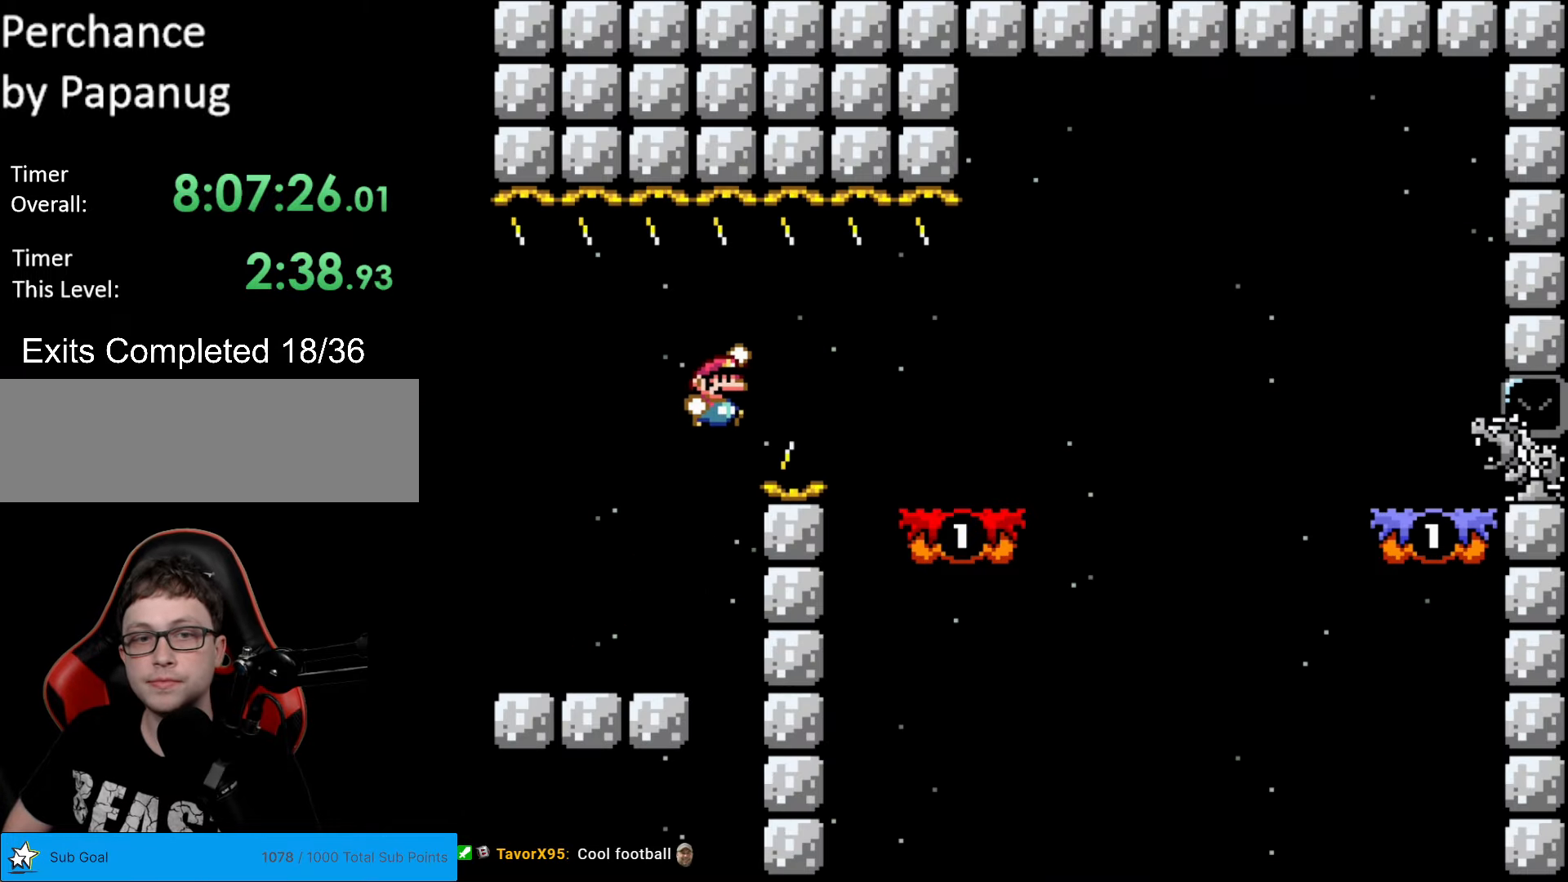
{"buttons": ["Y", "DPAD_LEFT"], "events": [[455, "DPAD_RIGHT", "up"], [473, "DPAD_LEFT", "down"], [490, "B", "up"]]}
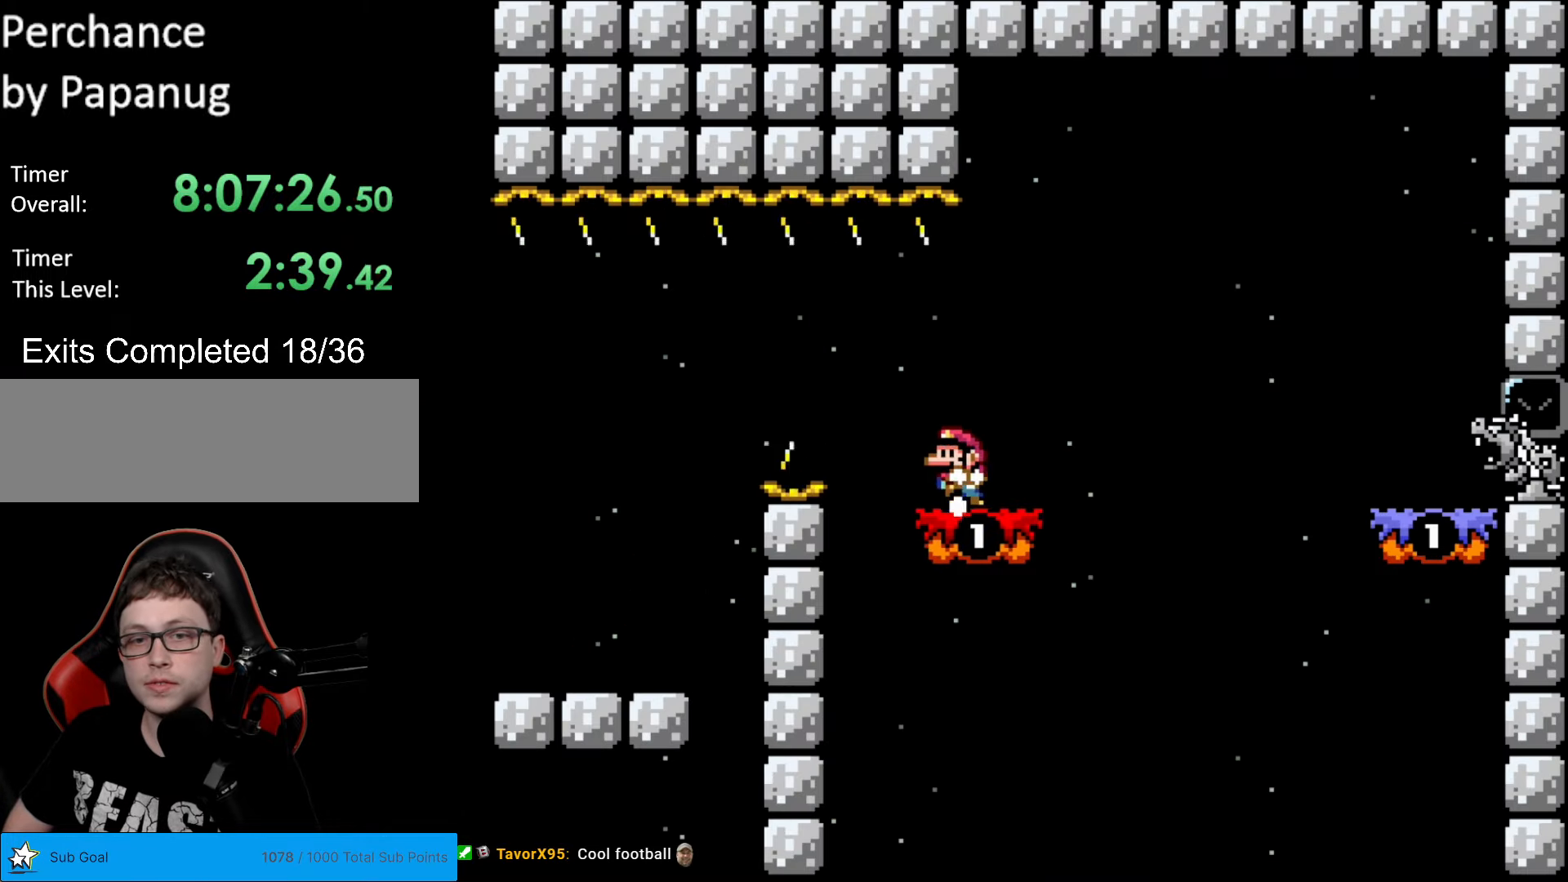
{"buttons": ["X"], "events": [[18, "Y", "up"], [52, "X", "down"], [70, "DPAD_LEFT", "up"]]}
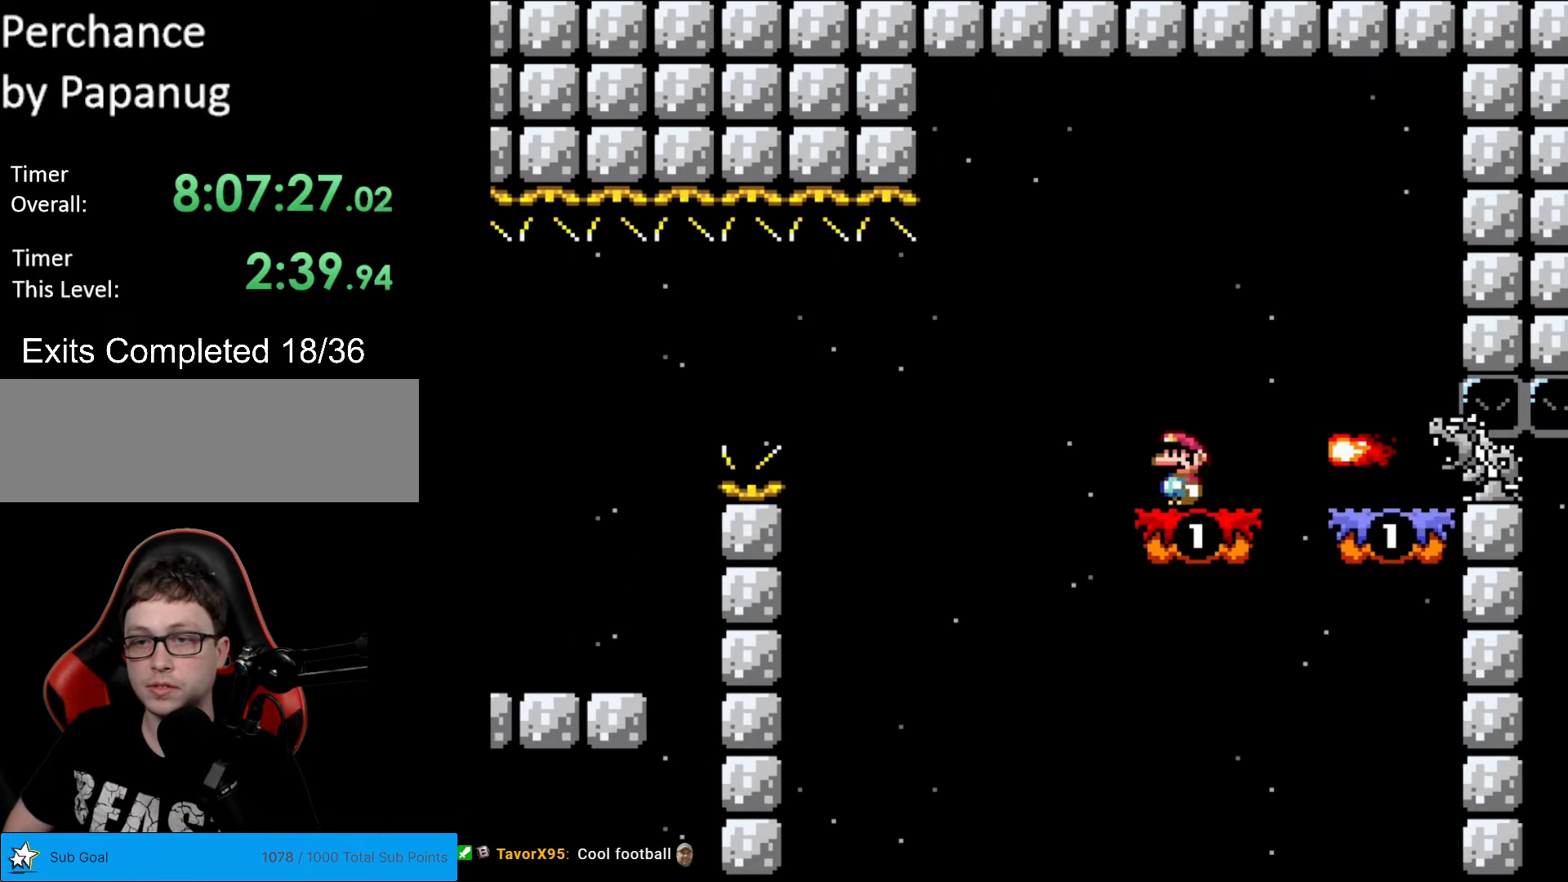
{"buttons": ["A", "X"], "events": [[123, "A", "down"]]}
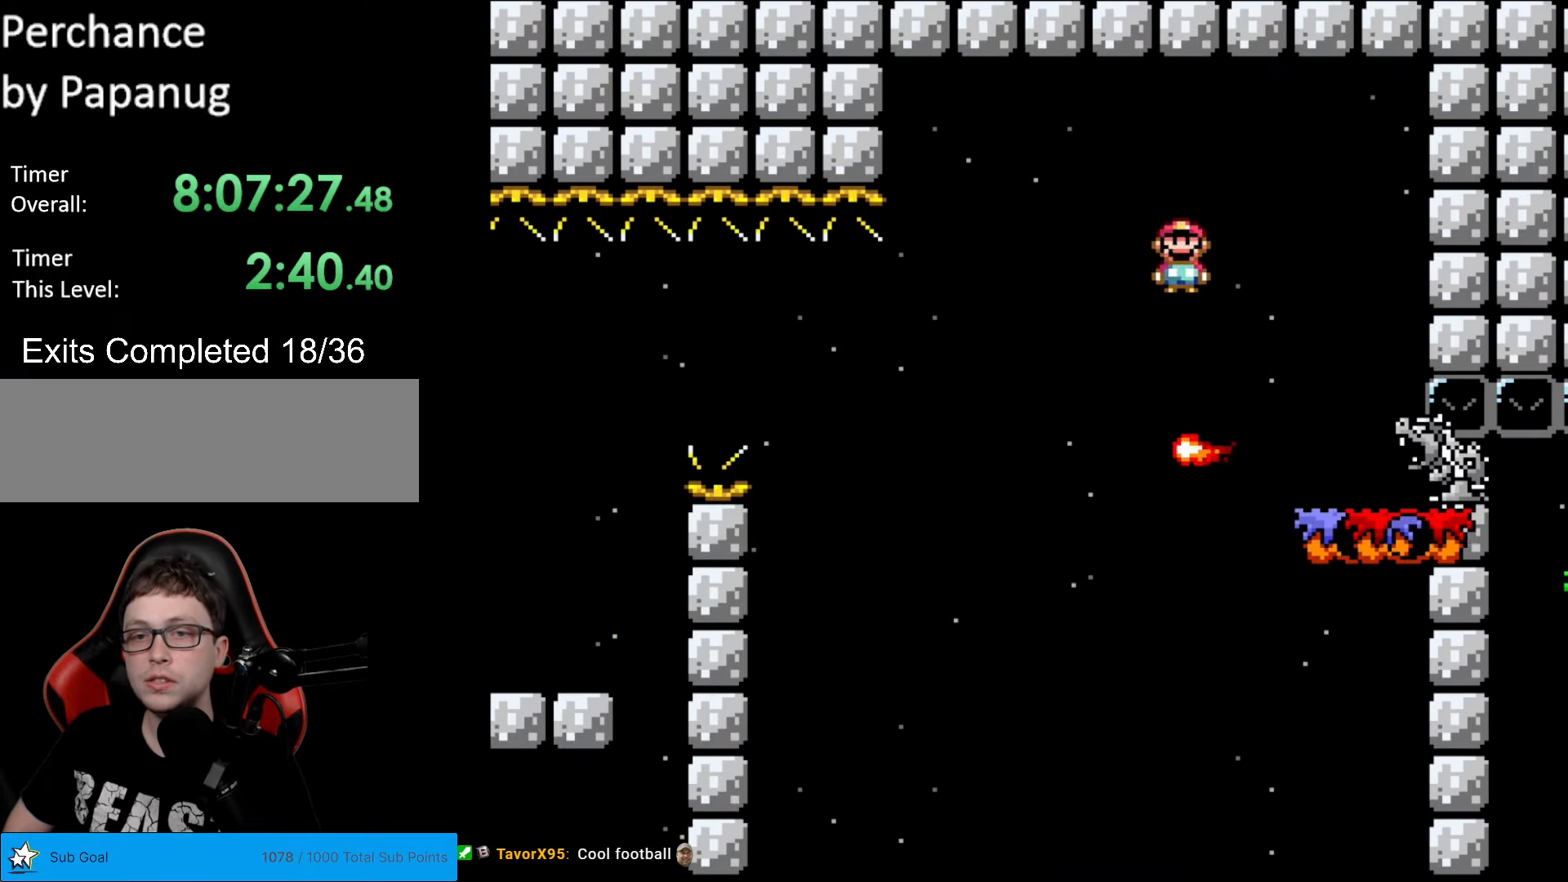
{"buttons": ["X"], "events": [[157, "DPAD_LEFT", "down"], [350, "A", "up"], [367, "DPAD_LEFT", "up"]]}
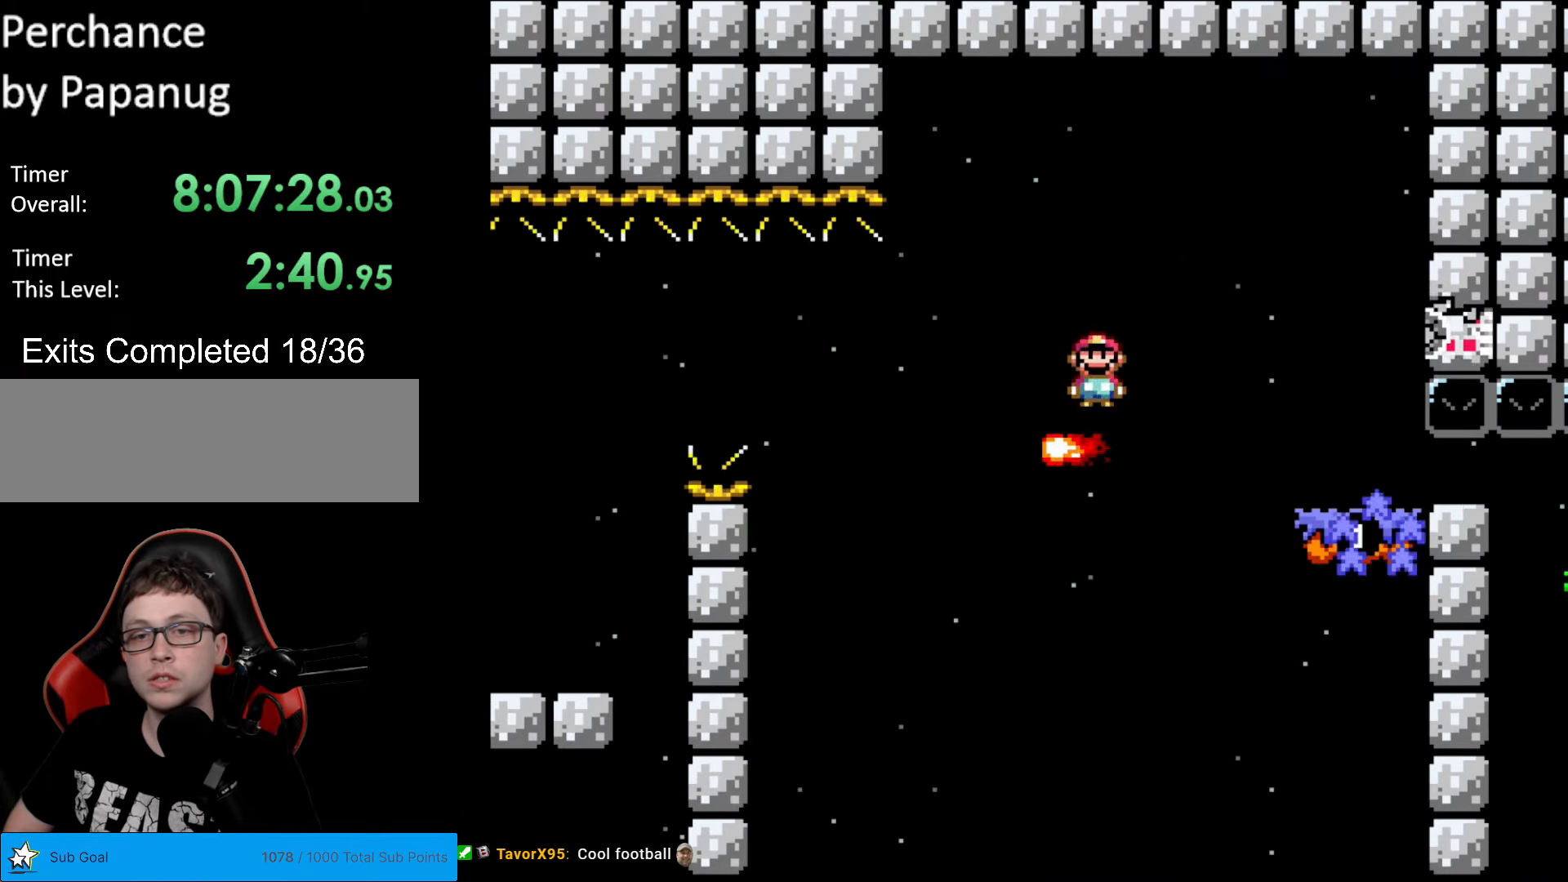
{"buttons": ["A", "X", "DPAD_RIGHT"], "events": [[263, "A", "down"], [455, "DPAD_RIGHT", "down"]]}
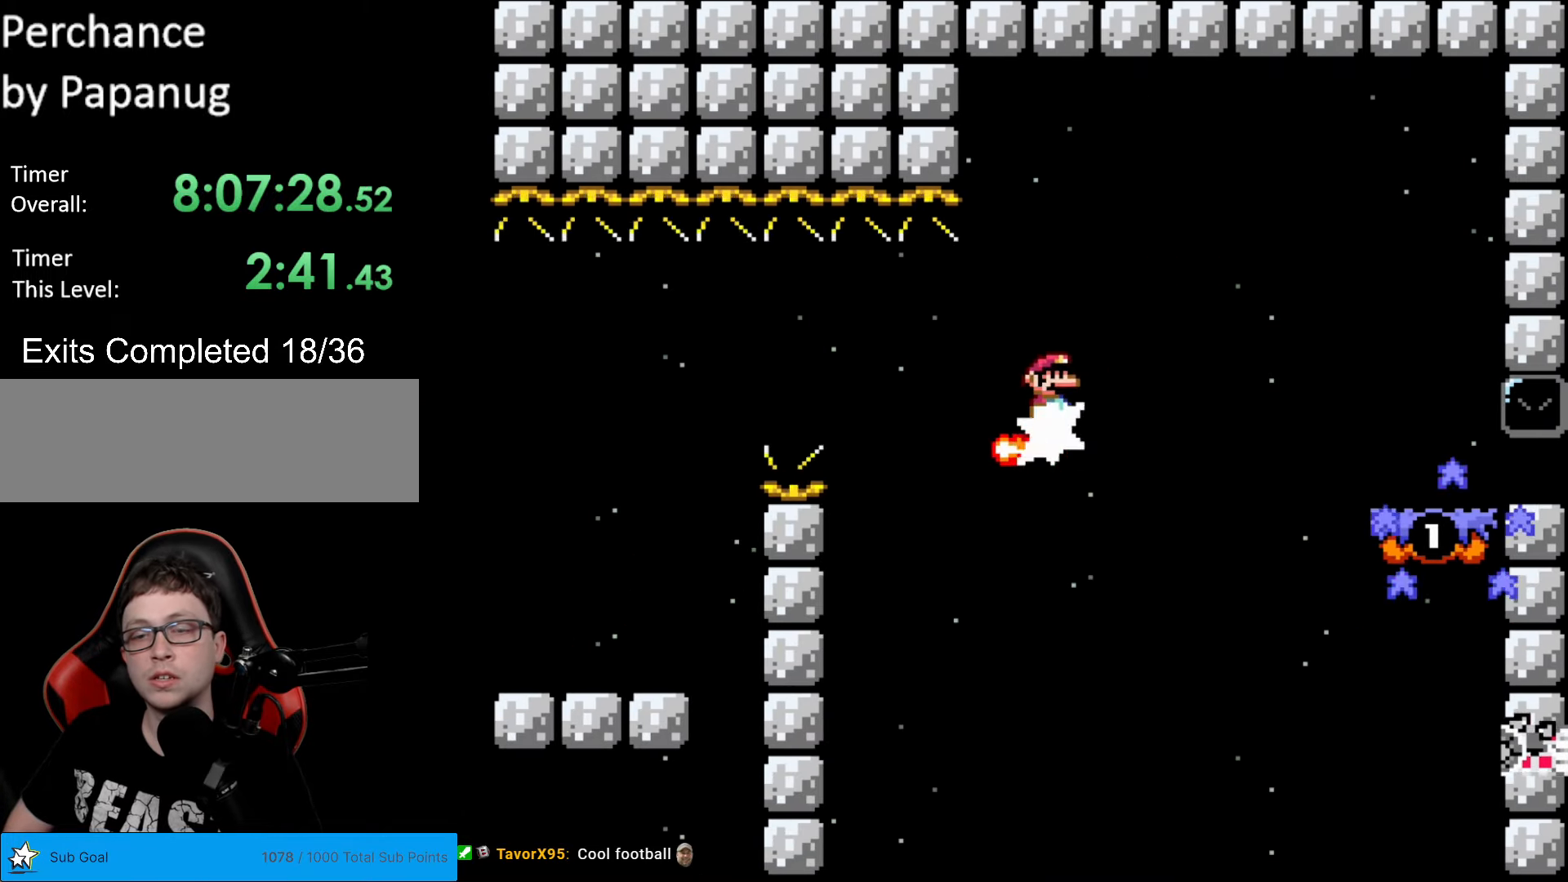
{"buttons": ["A", "X", "DPAD_RIGHT"], "events": [[122, "A", "up"], [192, "A", "down"]]}
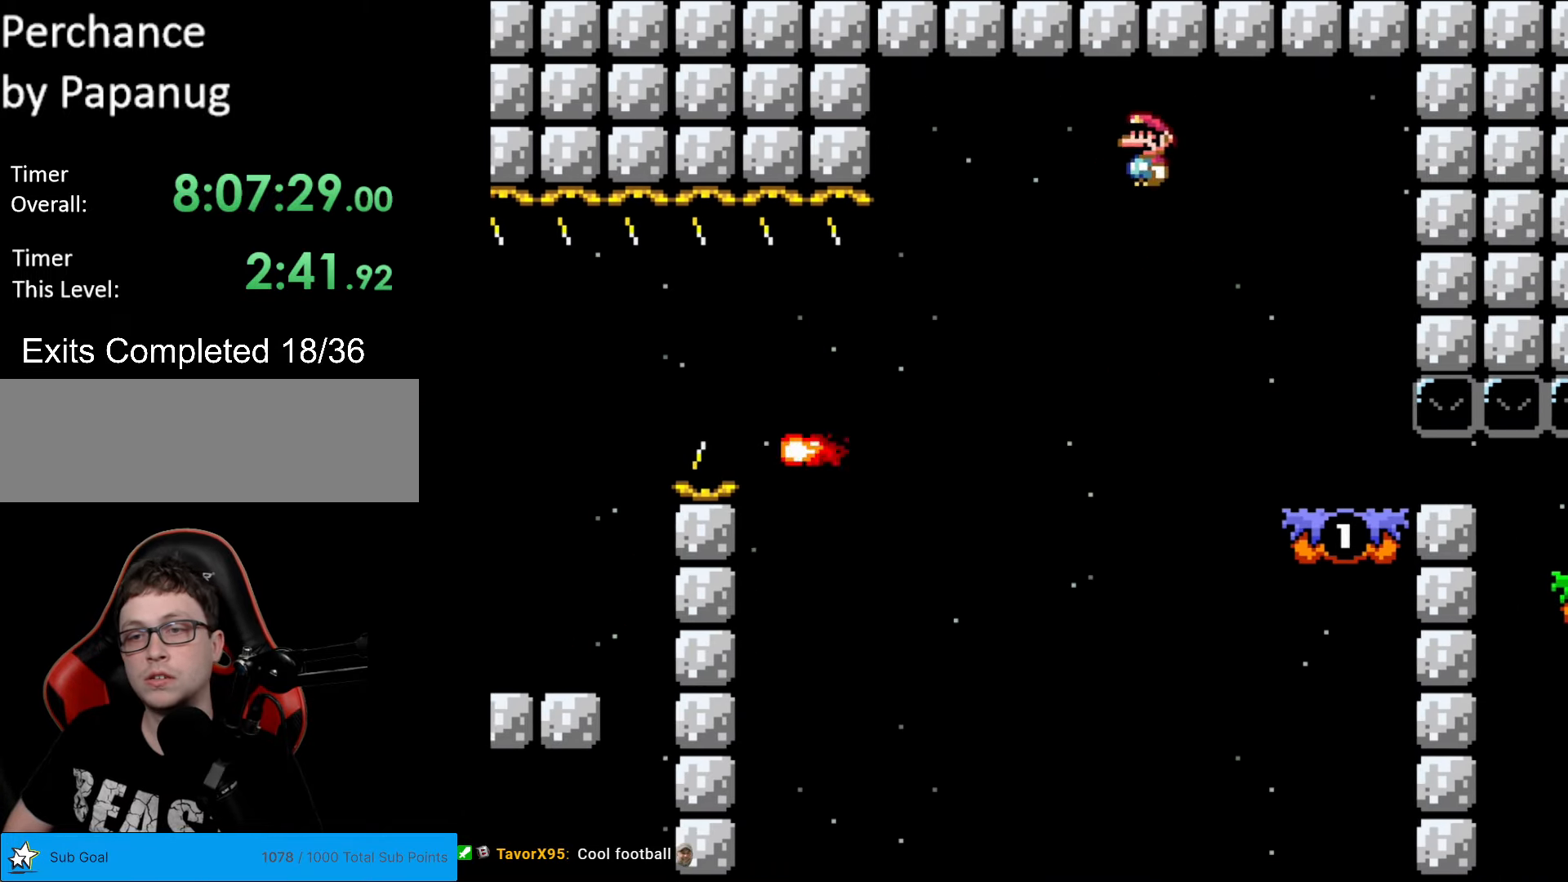
{"buttons": ["A", "X", "DPAD_RIGHT"], "events": [[123, "A", "up"], [245, "A", "down"]]}
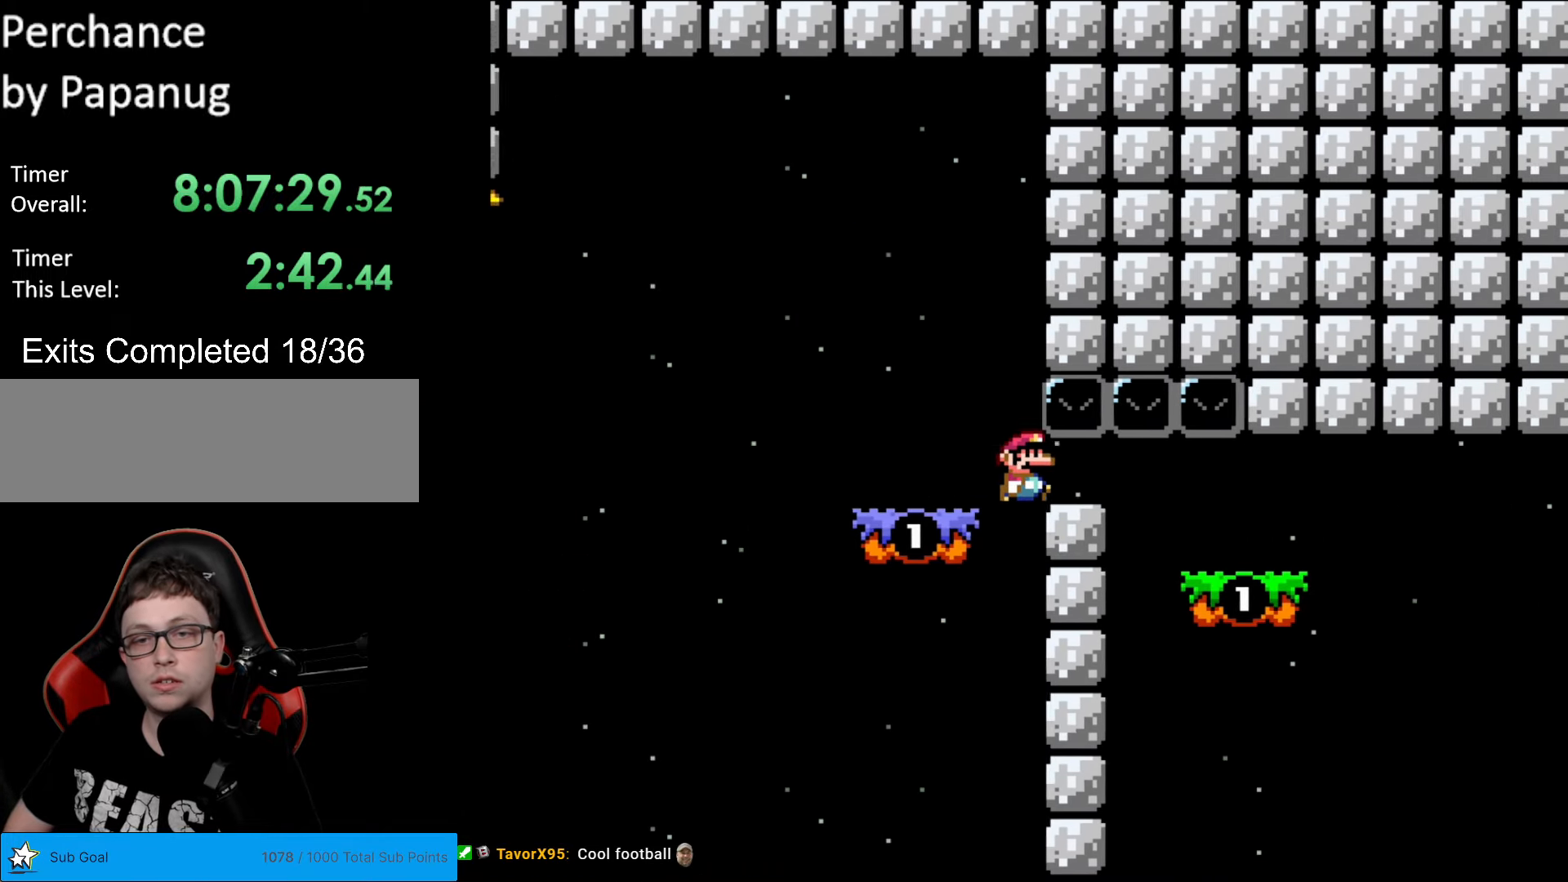
{"buttons": ["X"], "events": [[279, "A", "up"], [279, "DPAD_RIGHT", "up"], [297, "DPAD_LEFT", "down"], [454, "DPAD_LEFT", "up"]]}
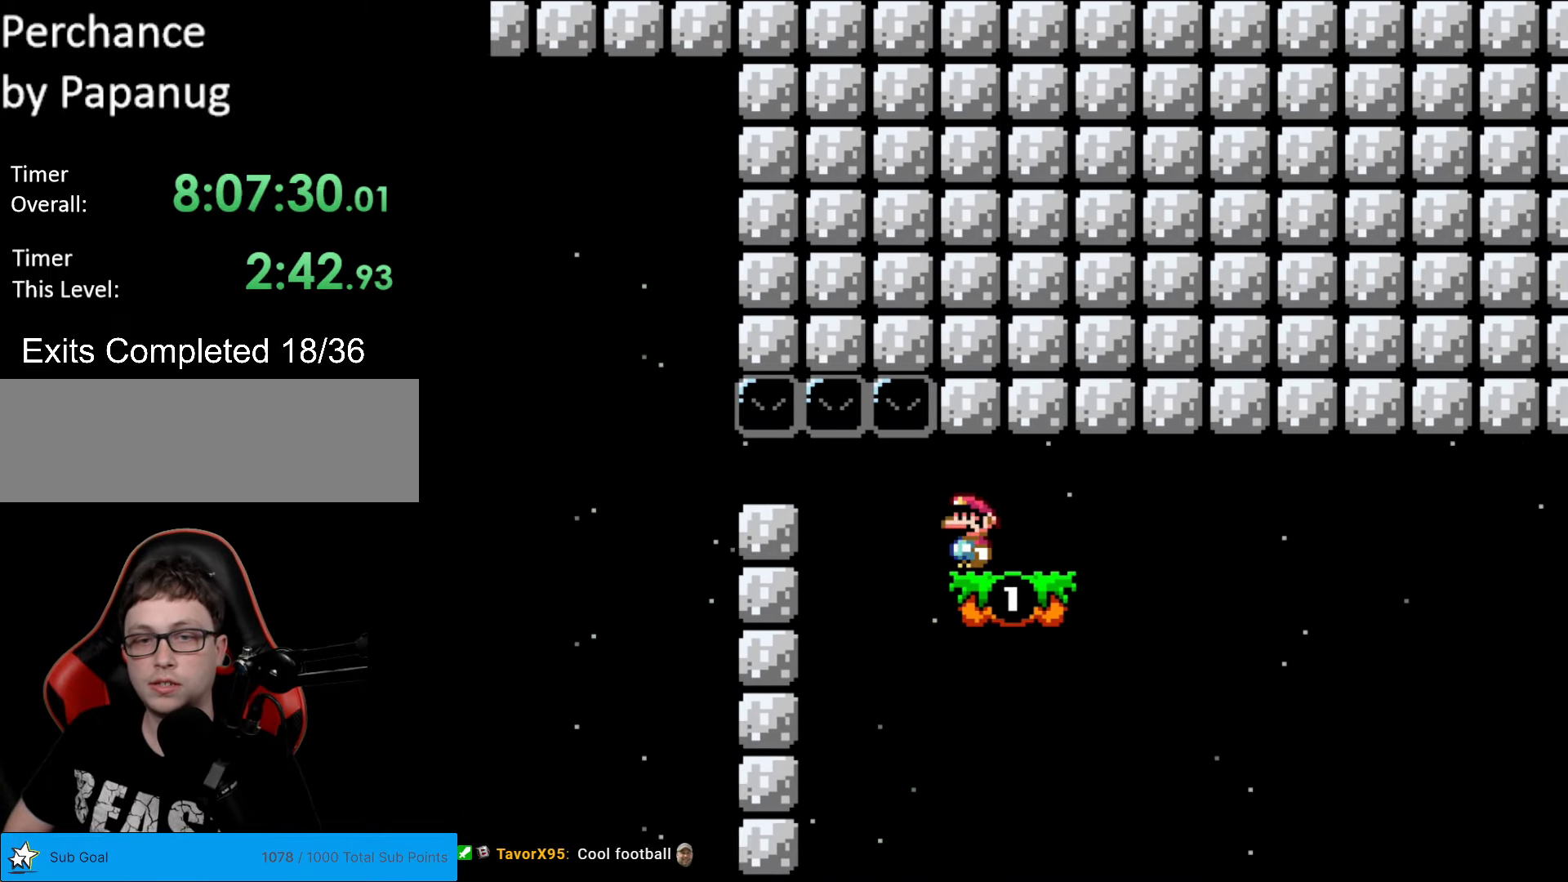
{"buttons": ["Y"], "events": [[18, "X", "up"], [105, "Y", "down"], [298, "DPAD_LEFT", "down"], [385, "DPAD_LEFT", "up"]]}
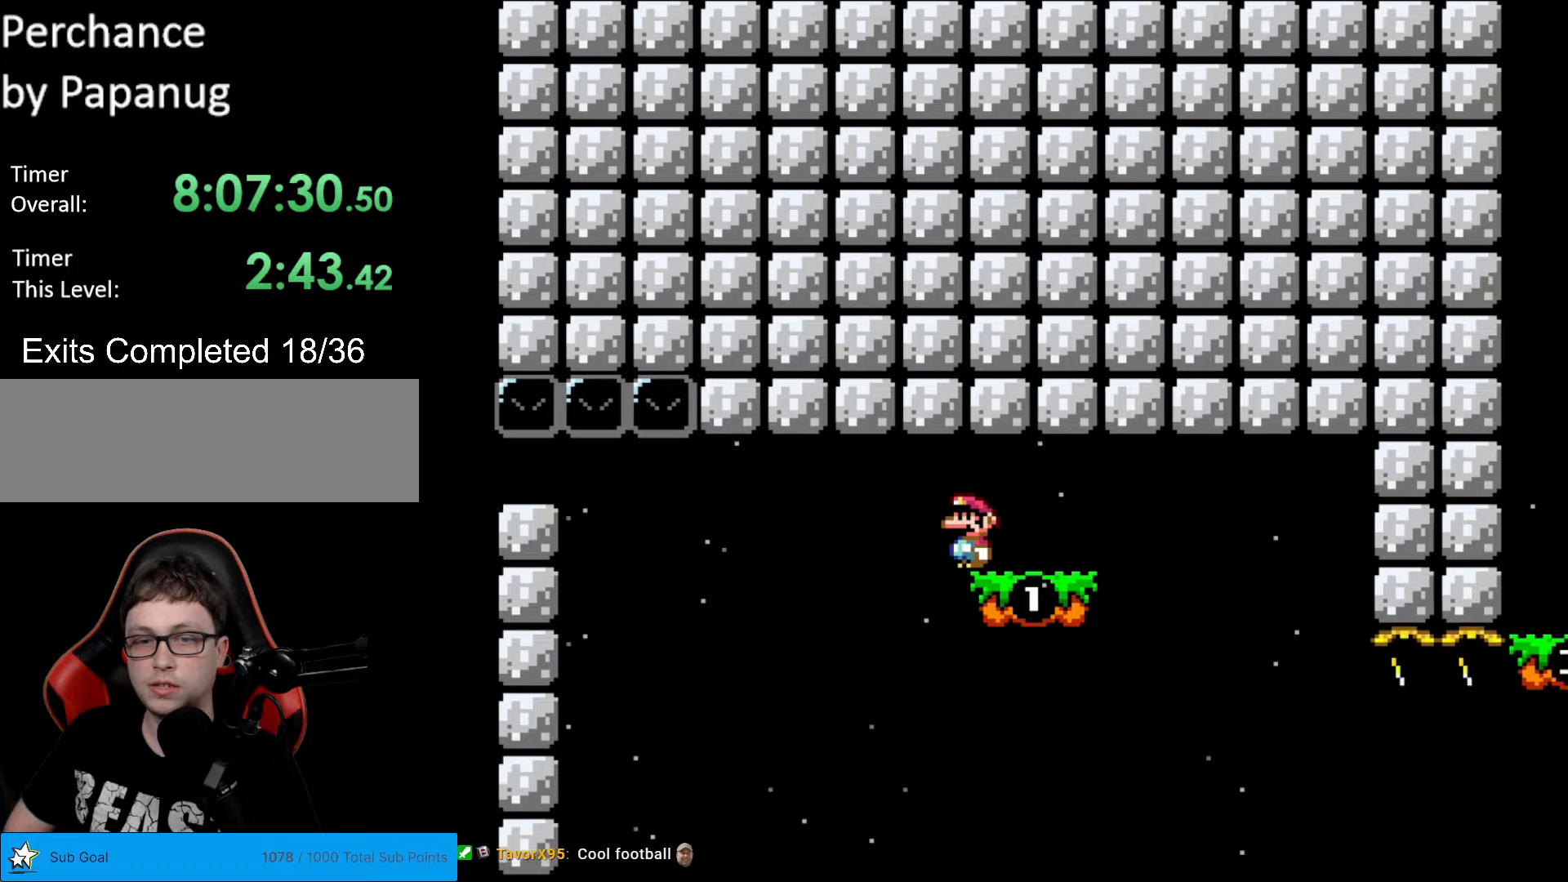
{"buttons": ["Y"], "events": [[263, "DPAD_LEFT", "down"], [350, "DPAD_LEFT", "up"]]}
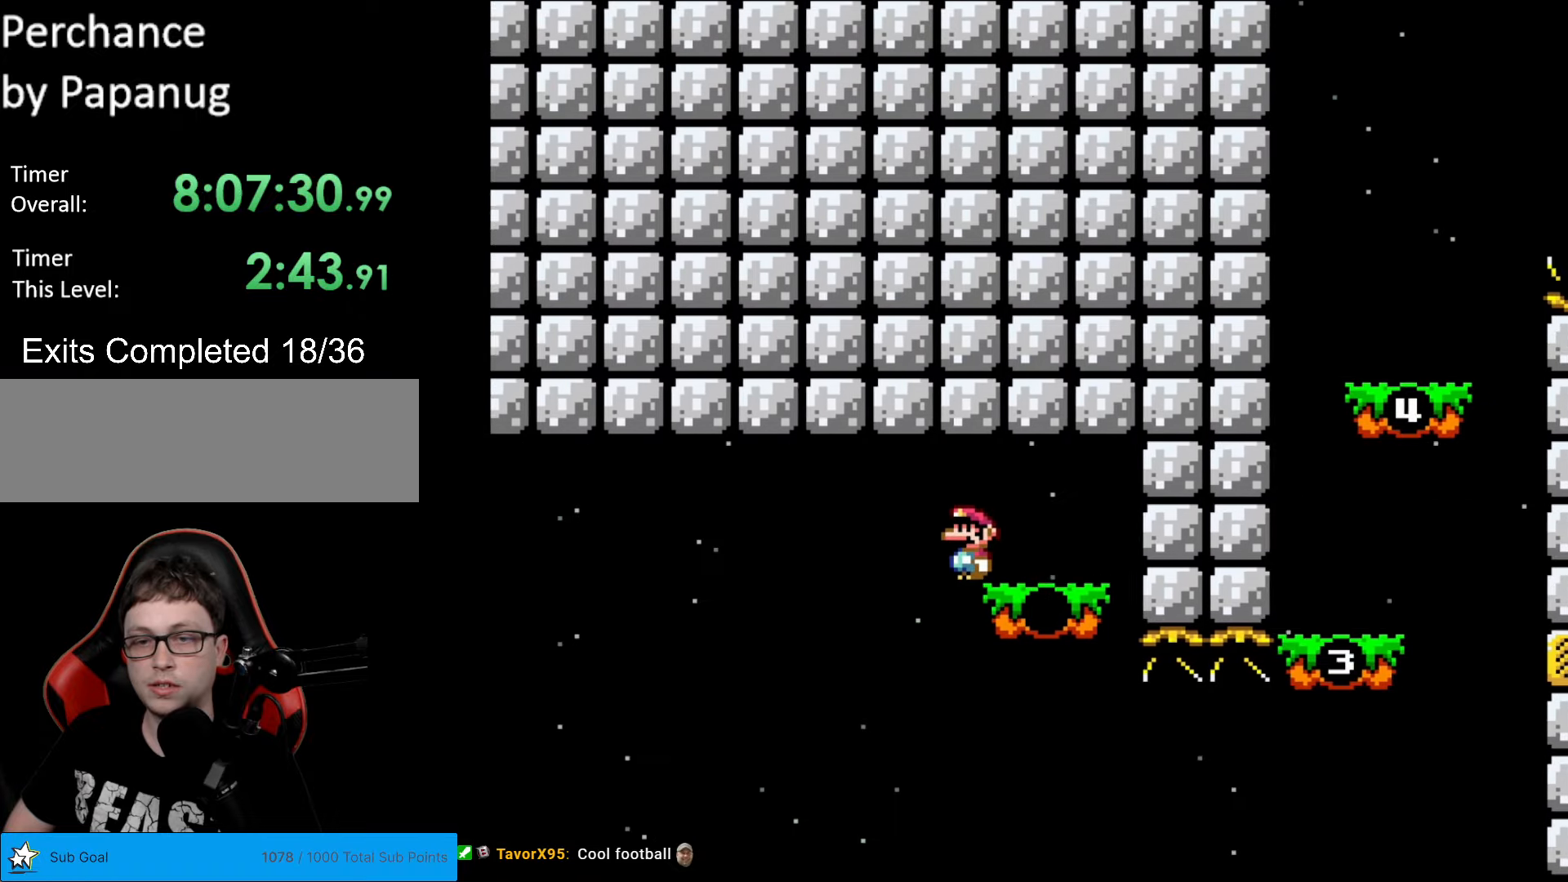
{"buttons": ["B", "Y", "DPAD_RIGHT"], "events": [[245, "DPAD_RIGHT", "down"], [490, "B", "down"]]}